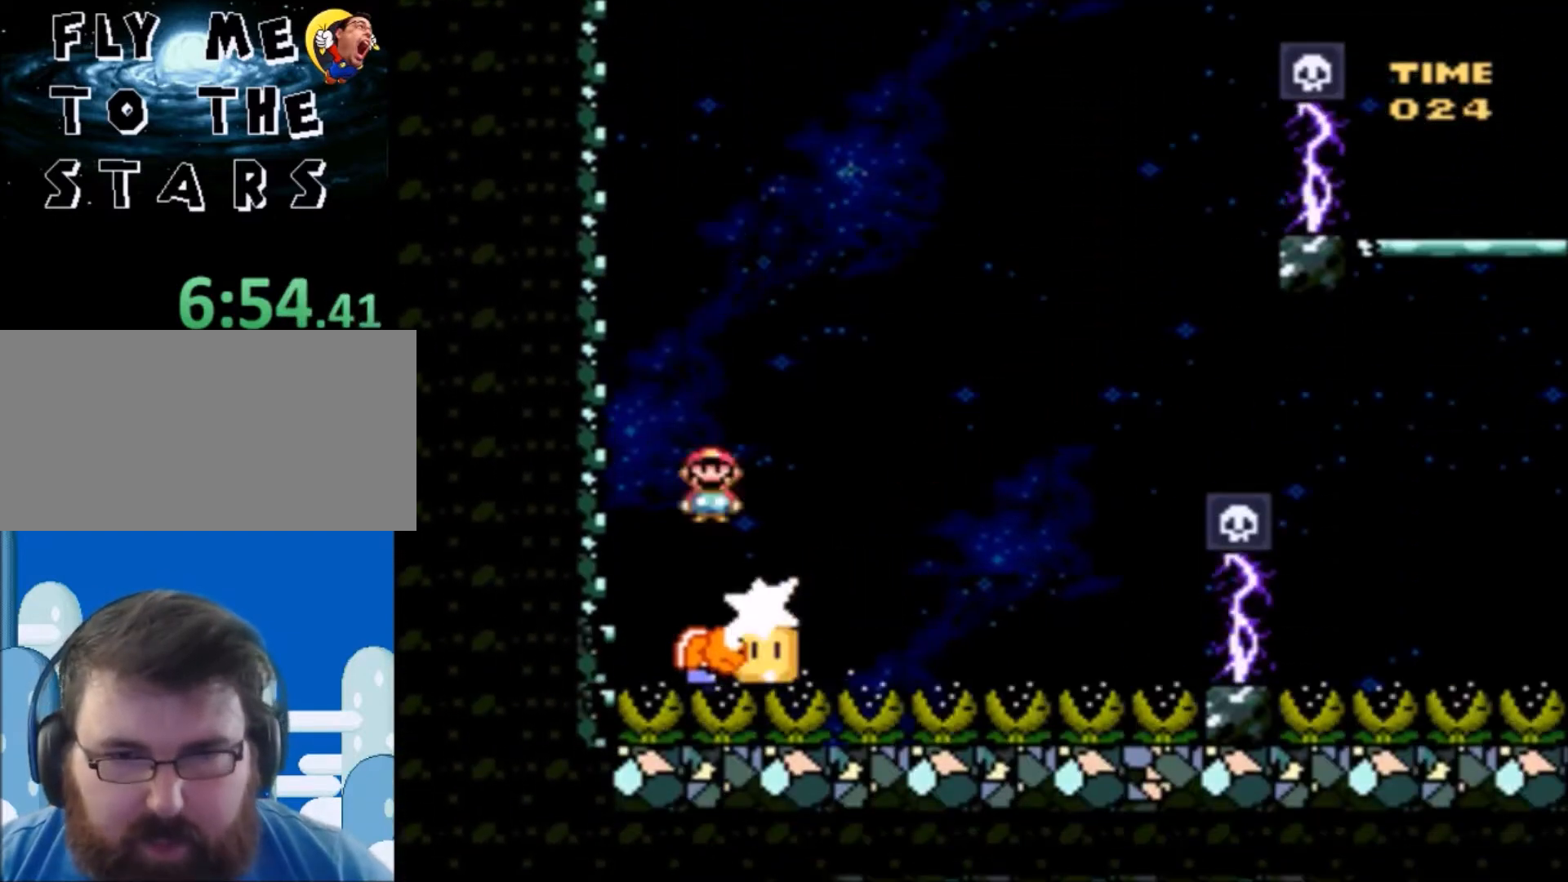
Gameplay with a controller (Nintendo layout); each line is a JSON object with the inputs held at the frame after it. "events" lists button and stick changes between this image and that frame as [ms after this image, input, new state], when the widget could be followed in between. Not read: L3 R3.
{"buttons": ["X", "DPAD_RIGHT"], "events": [[67, "DPAD_LEFT", "up"], [67, "DPAD_UP", "down"], [100, "DPAD_RIGHT", "down"], [100, "DPAD_UP", "up"], [234, "A", "up"]]}
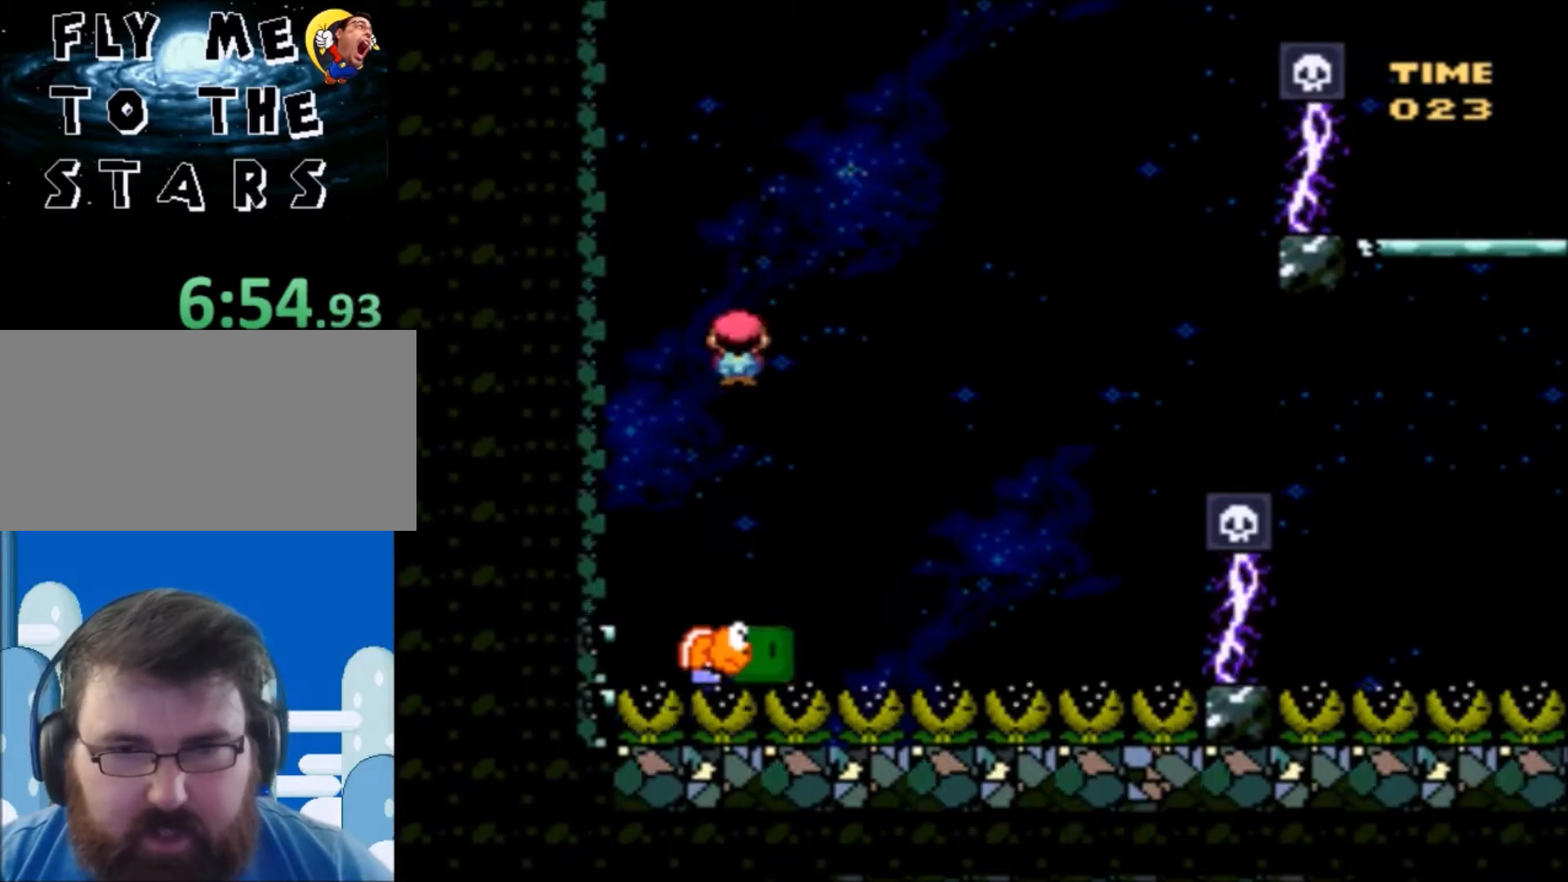
{"buttons": ["X", "DPAD_RIGHT"], "events": [[167, "A", "down"], [434, "A", "up"]]}
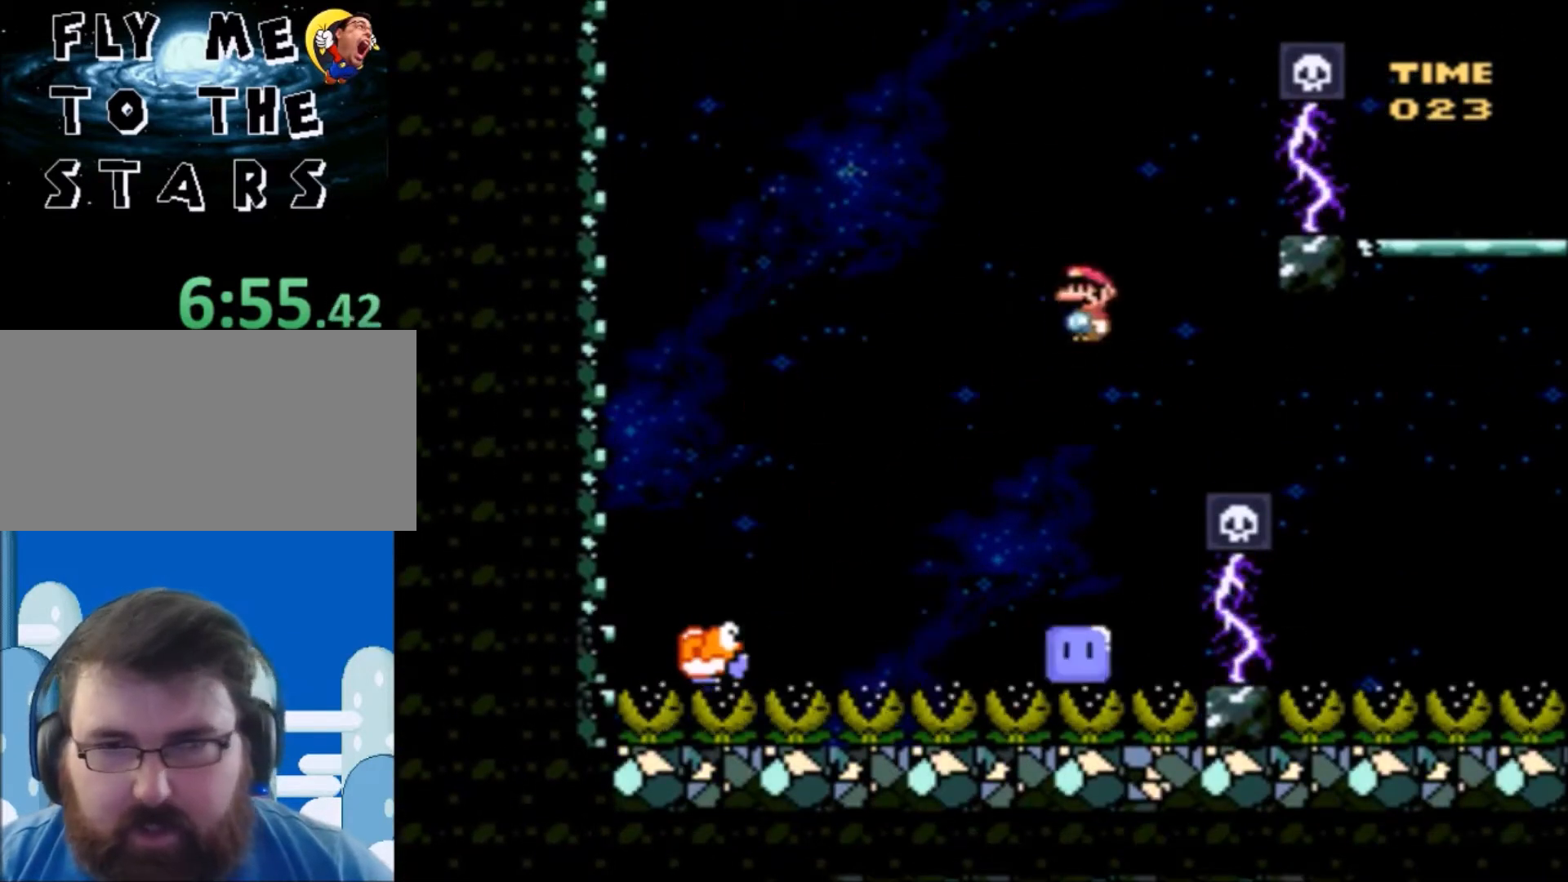
{"buttons": ["A", "X", "DPAD_RIGHT"], "events": [[367, "A", "down"]]}
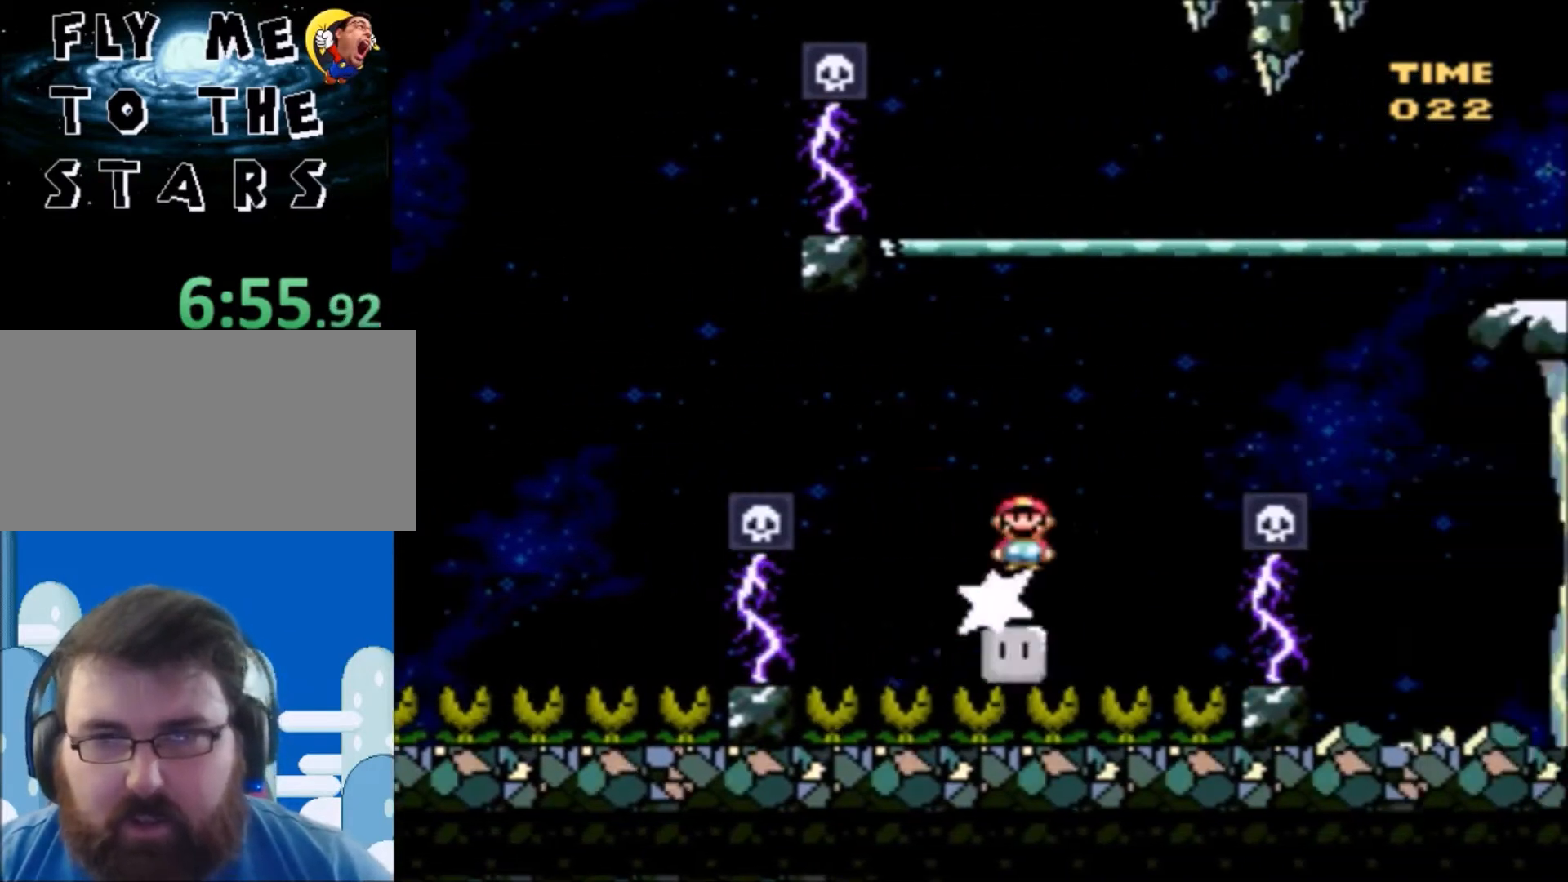
{"buttons": ["Y", "DPAD_LEFT"], "events": [[100, "A", "up"], [300, "X", "up"], [367, "Y", "down"], [400, "DPAD_LEFT", "down"], [400, "DPAD_RIGHT", "up"]]}
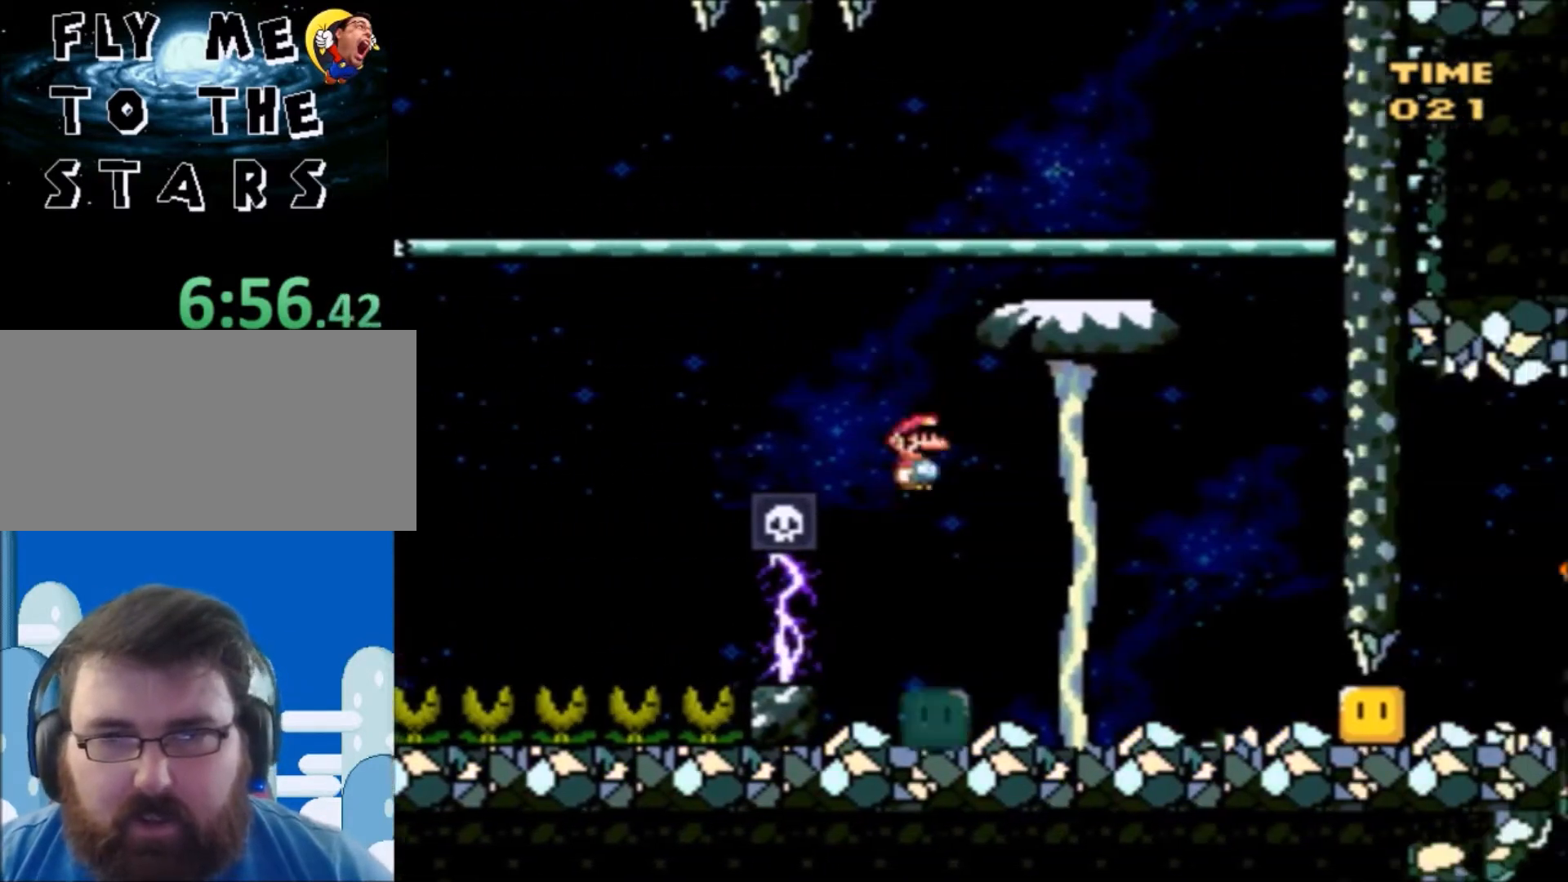
{"buttons": ["Y", "DPAD_RIGHT"], "events": [[67, "DPAD_LEFT", "up"], [67, "DPAD_RIGHT", "down"]]}
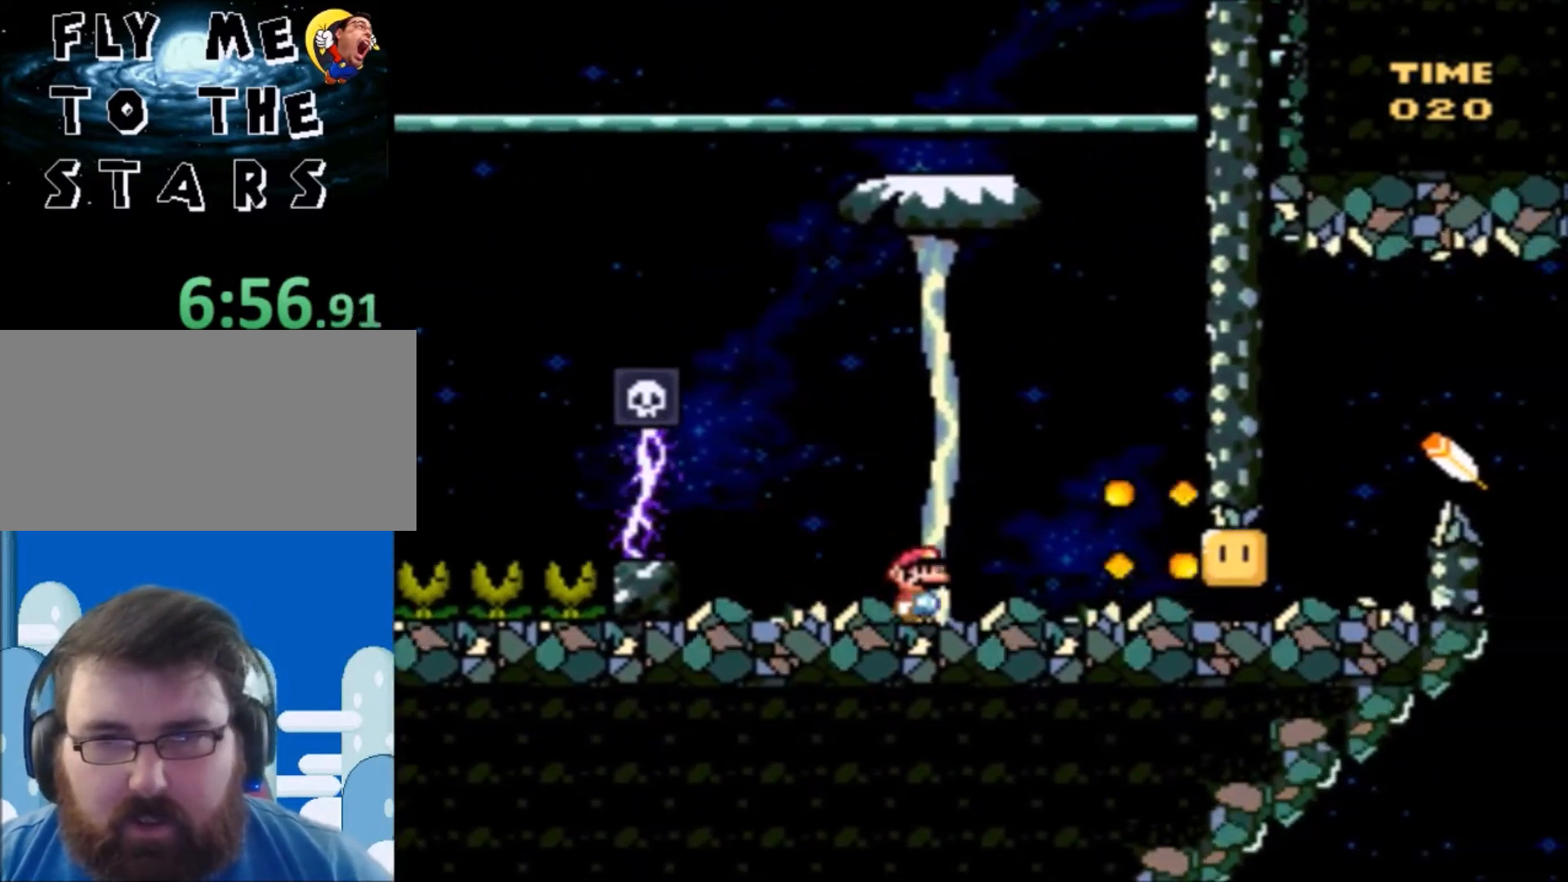
{"buttons": ["Y", "DPAD_RIGHT"], "events": []}
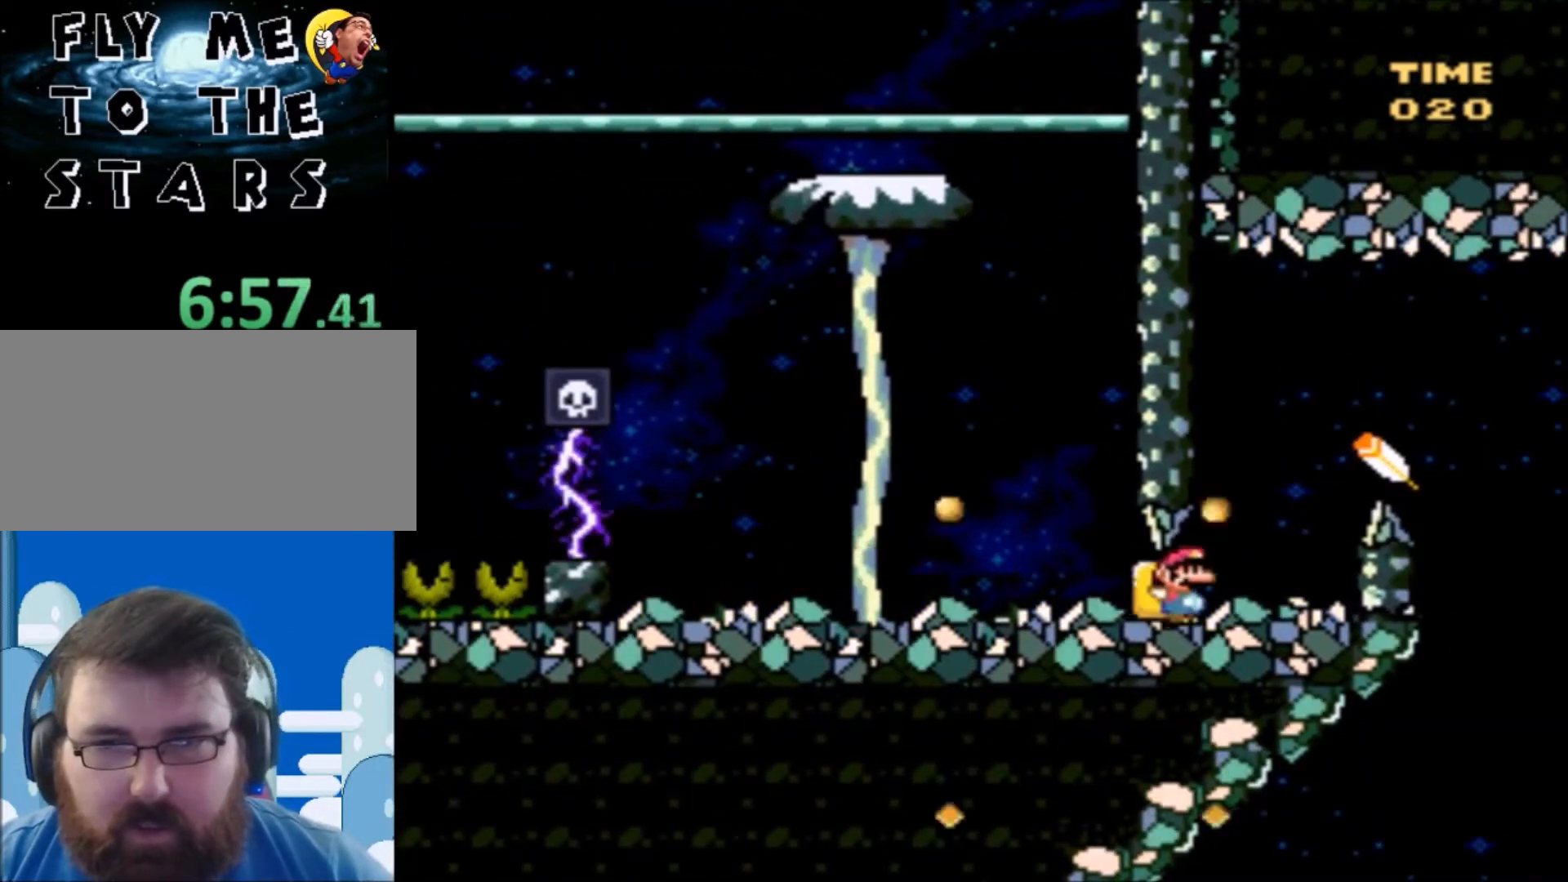
{"buttons": ["B", "Y", "DPAD_RIGHT"], "events": [[101, "B", "down"]]}
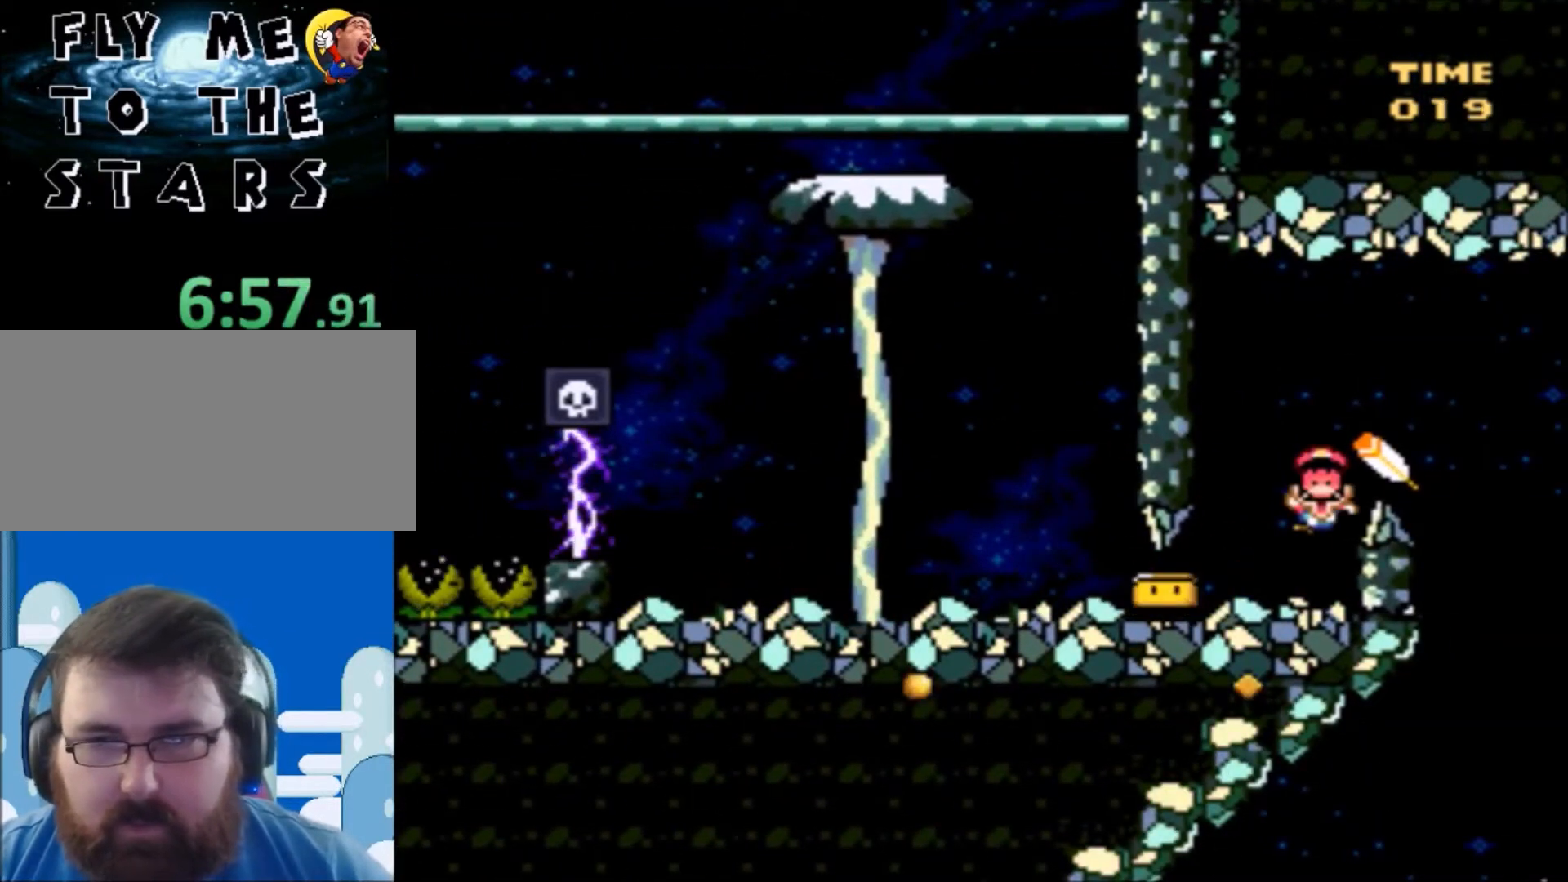
{"buttons": ["A"], "events": [[167, "B", "up"], [167, "DPAD_RIGHT", "up"], [167, "Y", "up"], [400, "A", "down"]]}
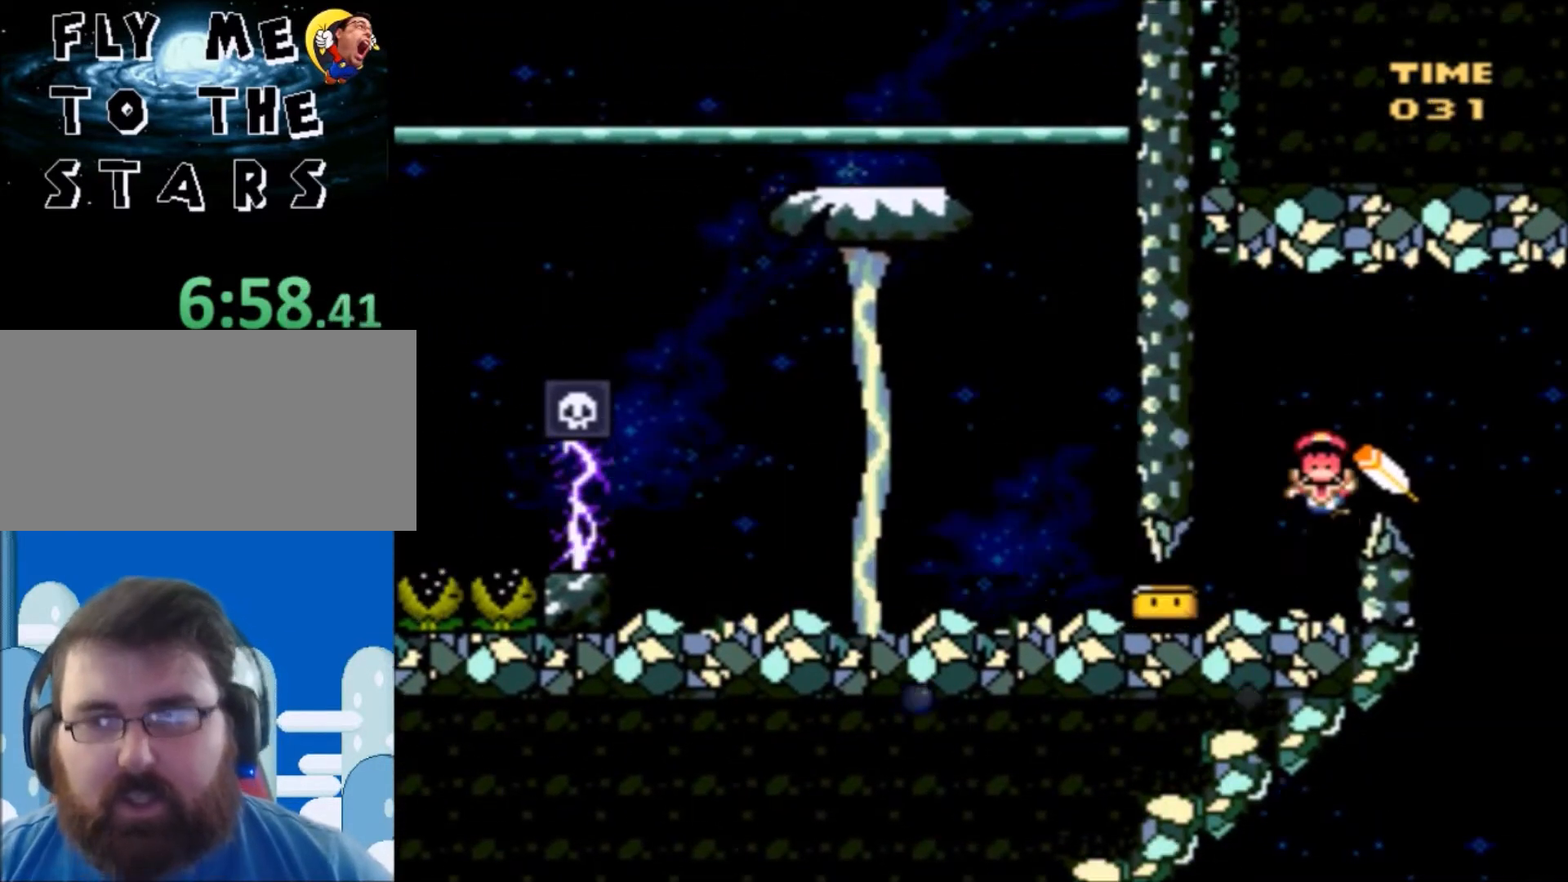
{"buttons": ["Y"], "events": [[34, "A", "up"], [67, "A", "down"], [201, "A", "up"], [334, "Y", "down"]]}
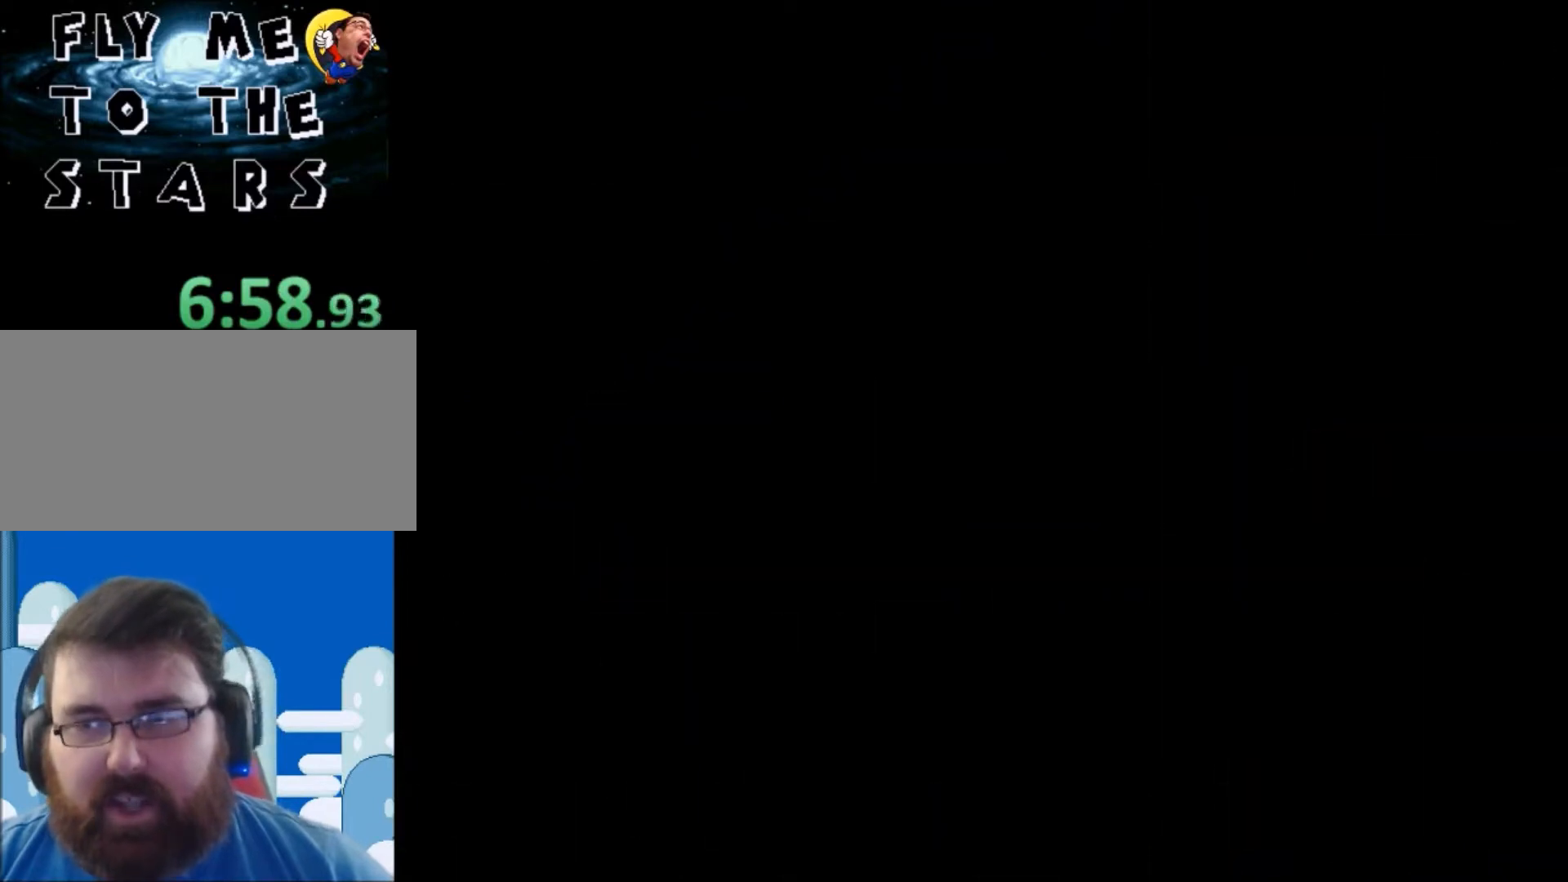
{"buttons": ["Y"], "events": []}
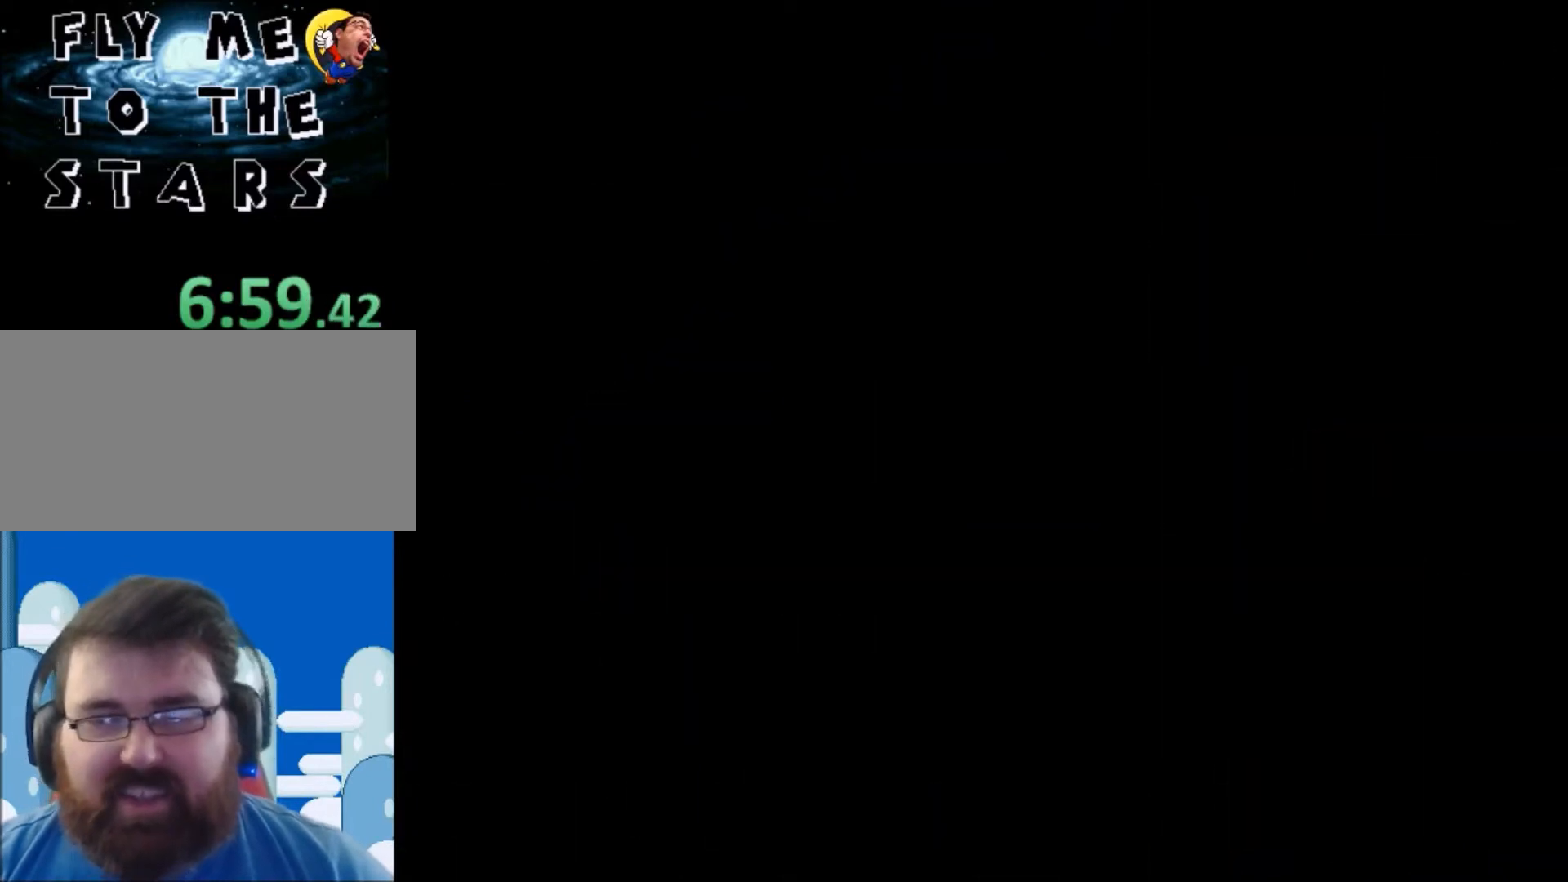
{"buttons": ["Y"], "events": []}
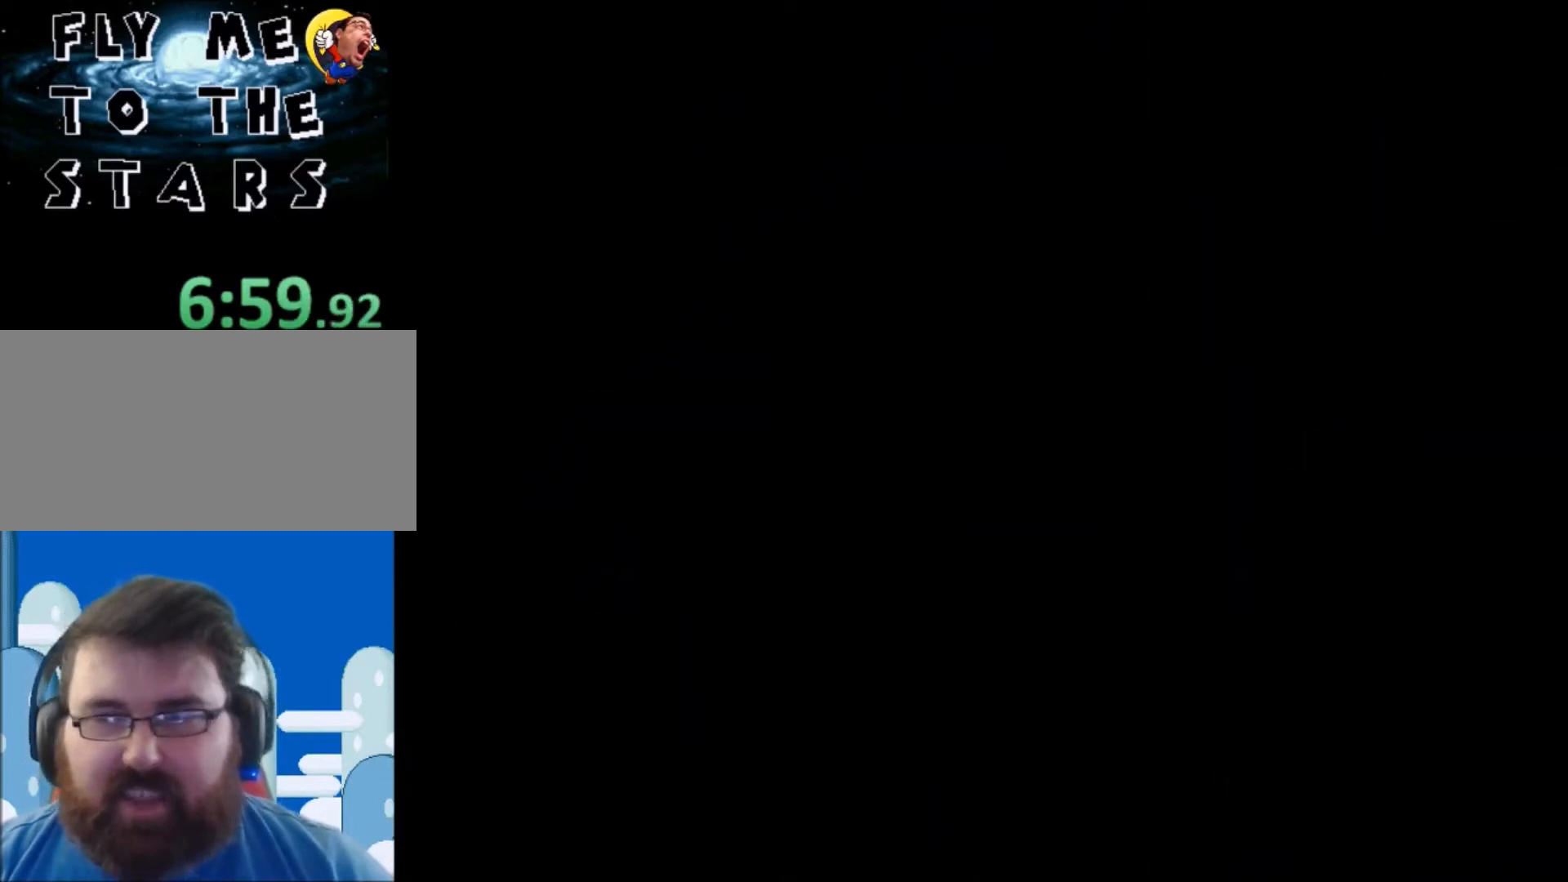
{"buttons": ["X", "DPAD_LEFT"], "events": [[100, "DPAD_RIGHT", "down"], [133, "DPAD_LEFT", "down"], [133, "DPAD_RIGHT", "up"], [133, "X", "down"], [133, "Y", "up"]]}
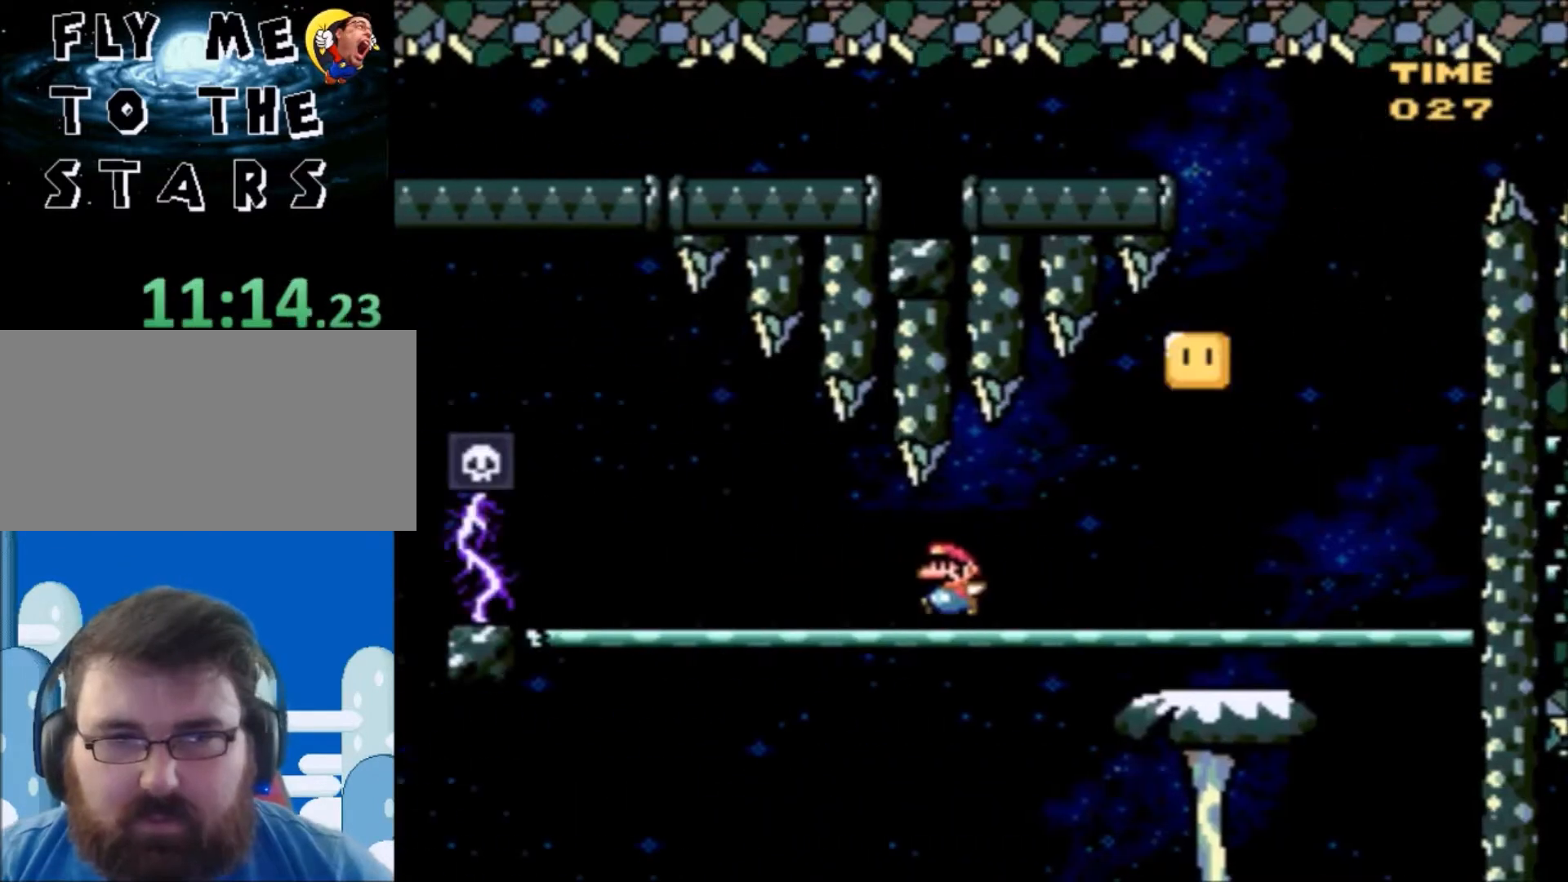
{"buttons": ["A", "X", "DPAD_UP", "DPAD_LEFT"], "events": [[267, "A", "down"], [367, "DPAD_UP", "down"]]}
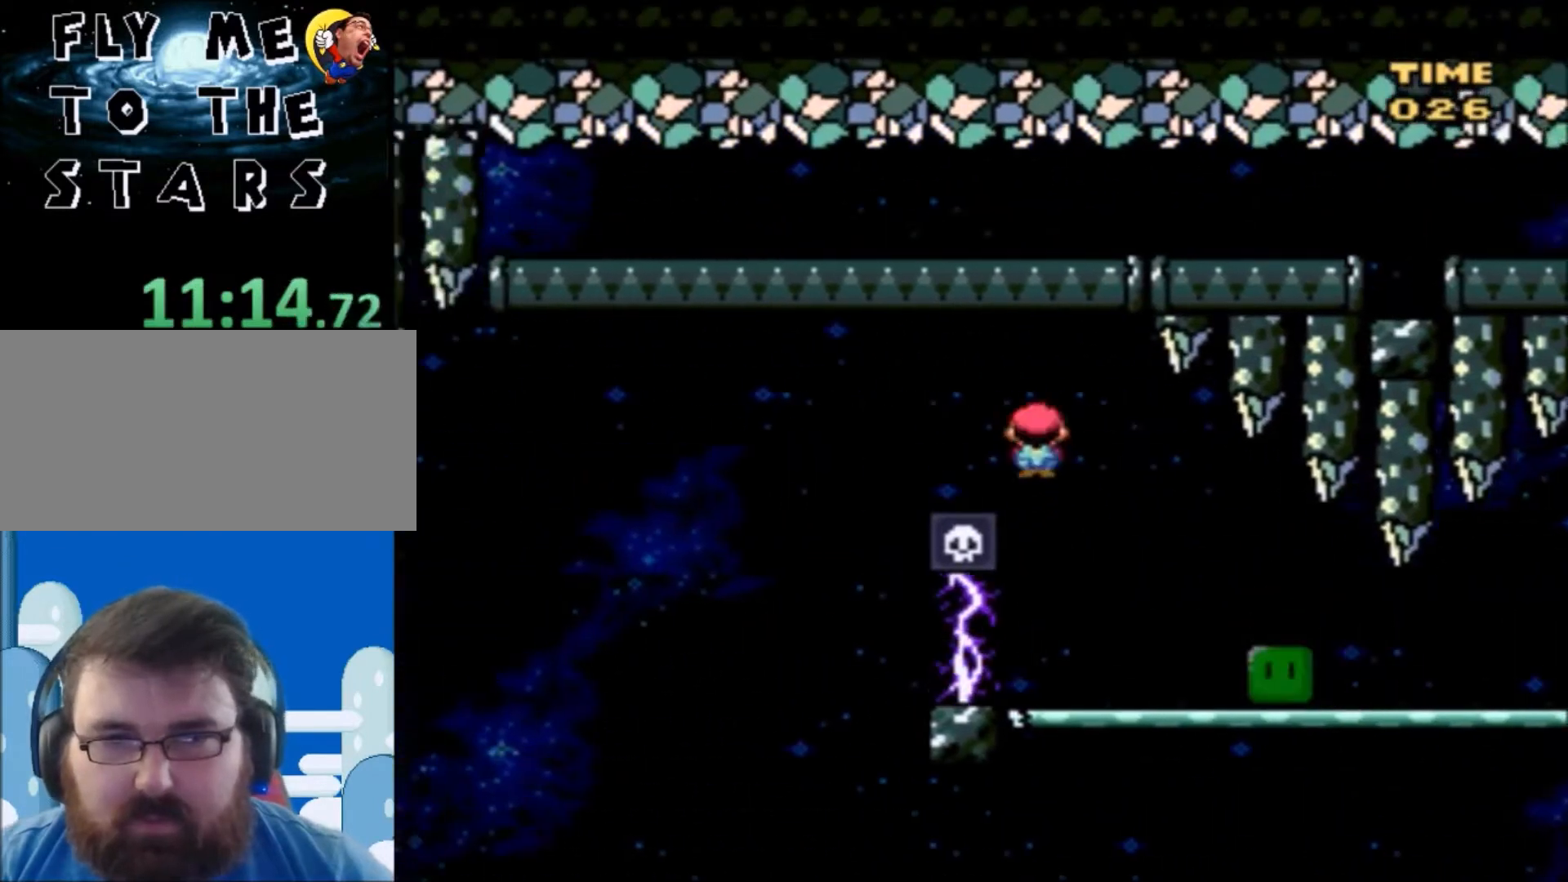
{"buttons": ["A", "X", "DPAD_LEFT"], "events": [[33, "DPAD_UP", "up"], [267, "DPAD_UP", "down"], [300, "DPAD_LEFT", "up"], [300, "DPAD_RIGHT", "down"], [300, "DPAD_UP", "up"], [500, "DPAD_LEFT", "down"], [500, "DPAD_RIGHT", "up"]]}
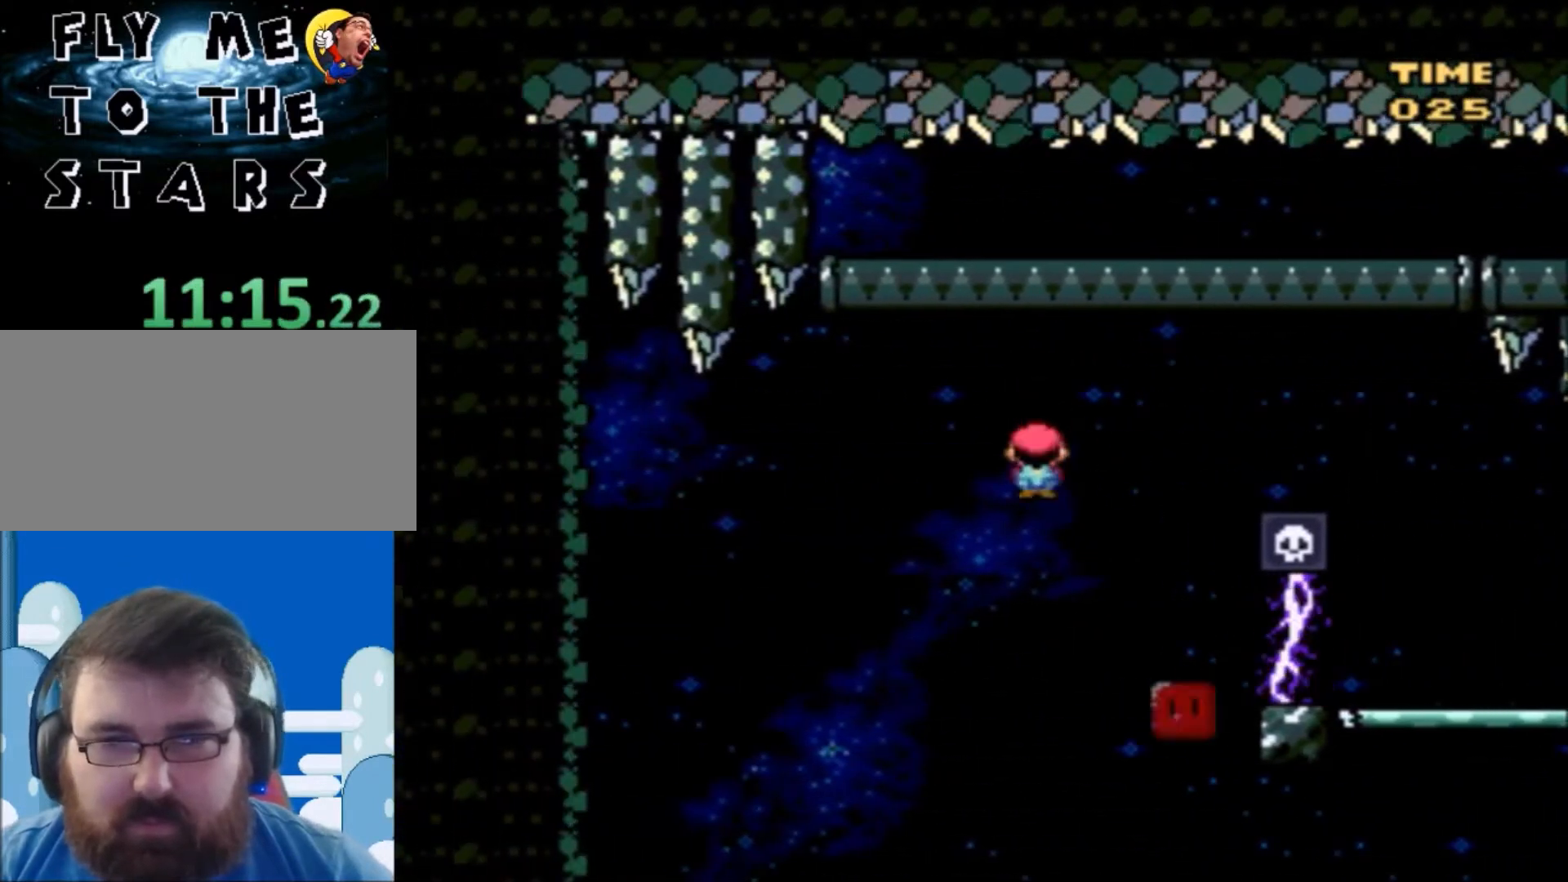
{"buttons": ["A", "X", "DPAD_UP", "DPAD_LEFT"], "events": [[34, "A", "up"], [367, "A", "down"], [468, "DPAD_UP", "down"]]}
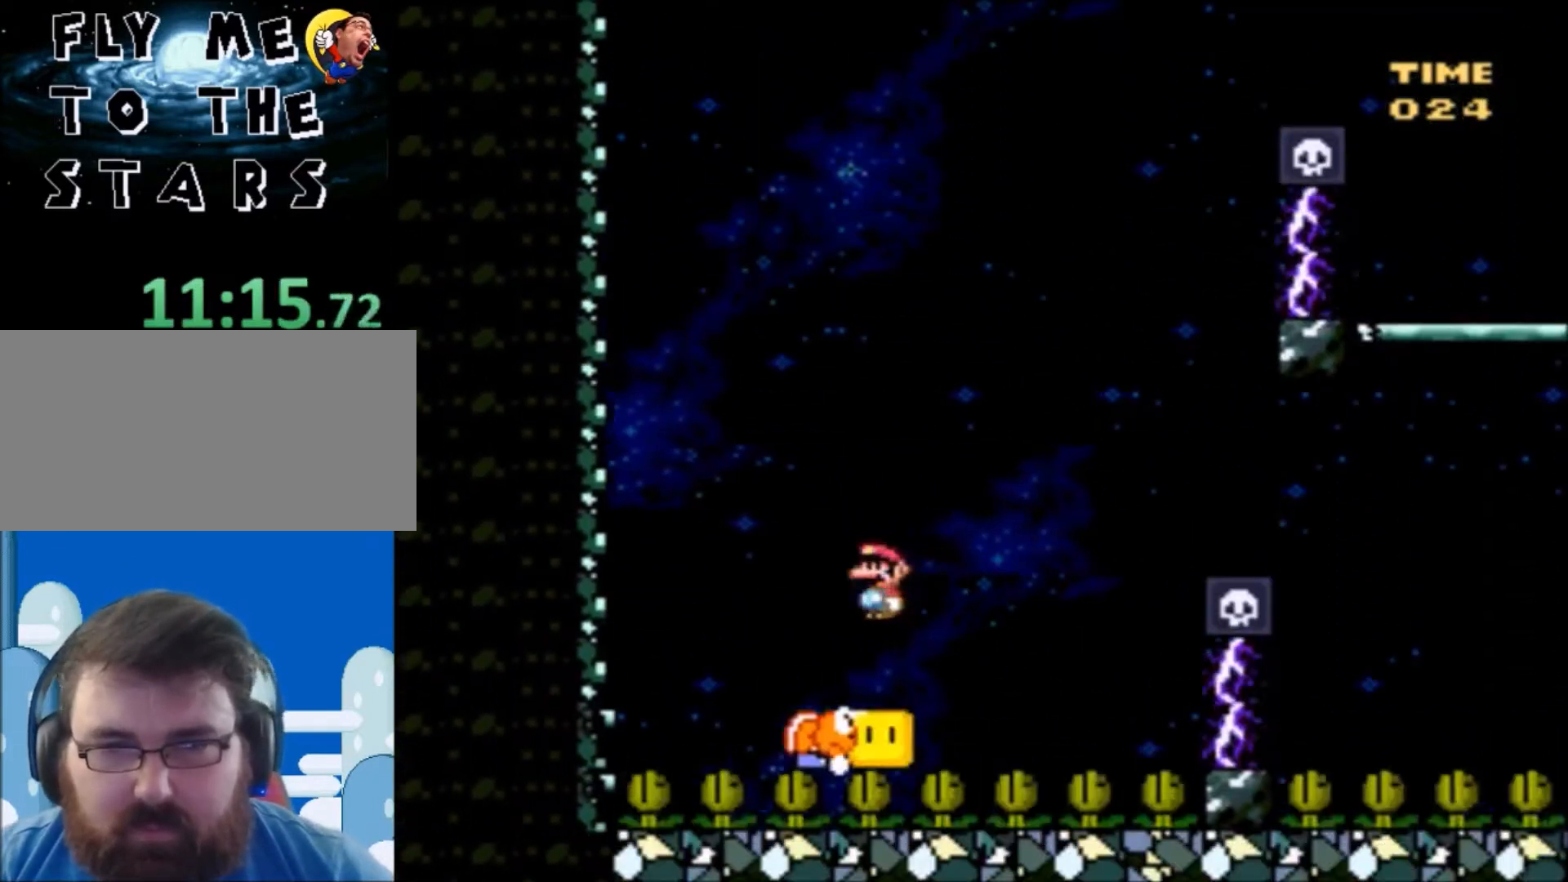
{"buttons": ["X", "DPAD_RIGHT"], "events": [[67, "DPAD_UP", "up"], [300, "DPAD_LEFT", "up"], [300, "DPAD_UP", "down"], [334, "DPAD_UP", "up"], [400, "DPAD_RIGHT", "down"], [467, "A", "up"]]}
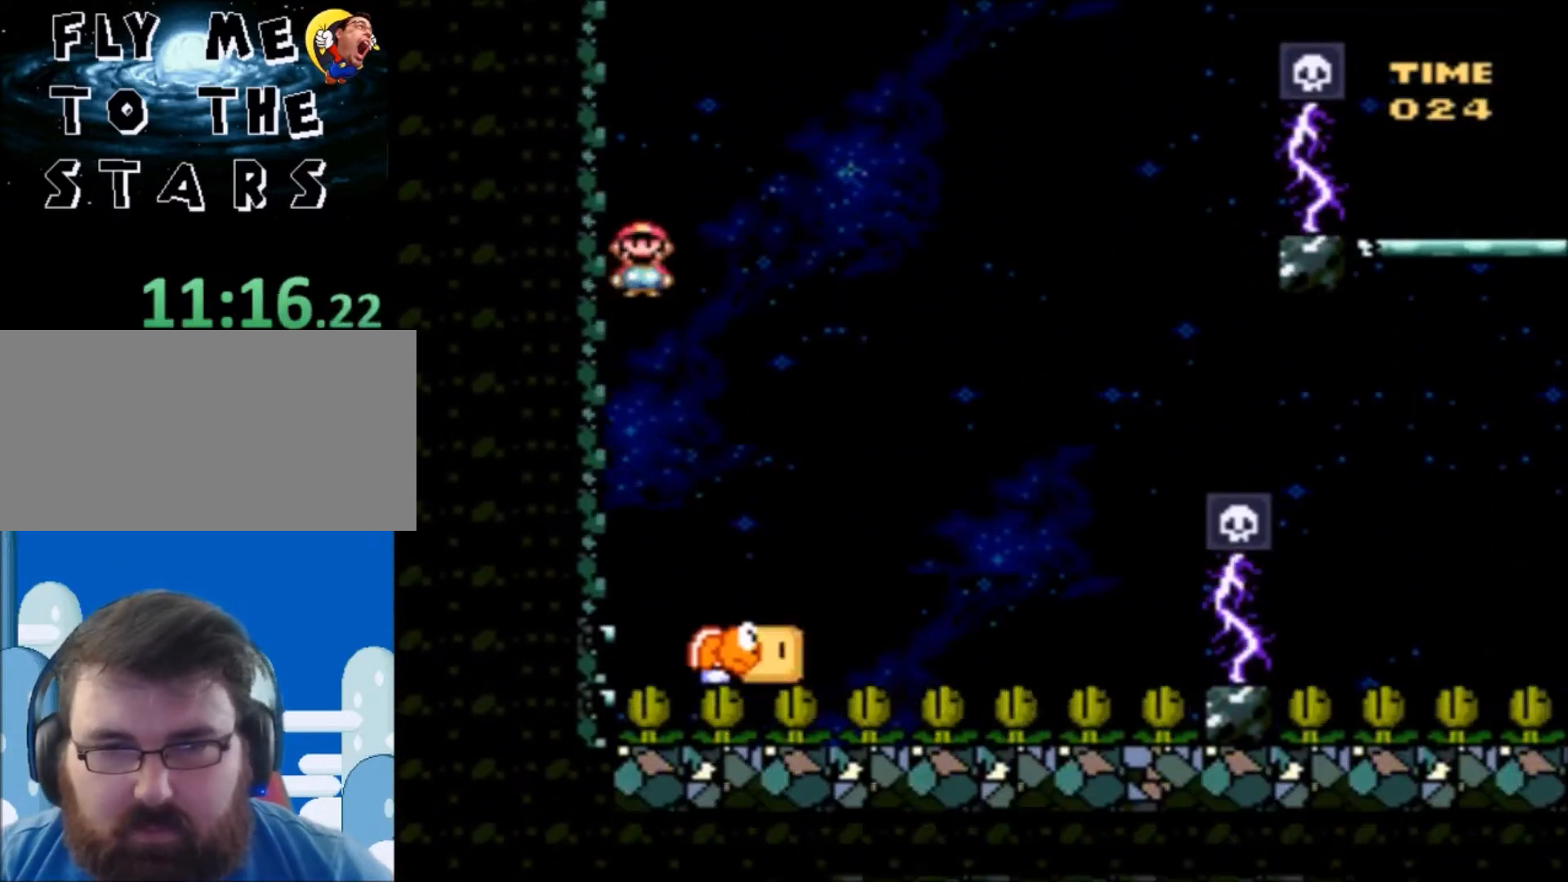
{"buttons": ["A", "X", "DPAD_RIGHT"], "events": [[401, "A", "down"]]}
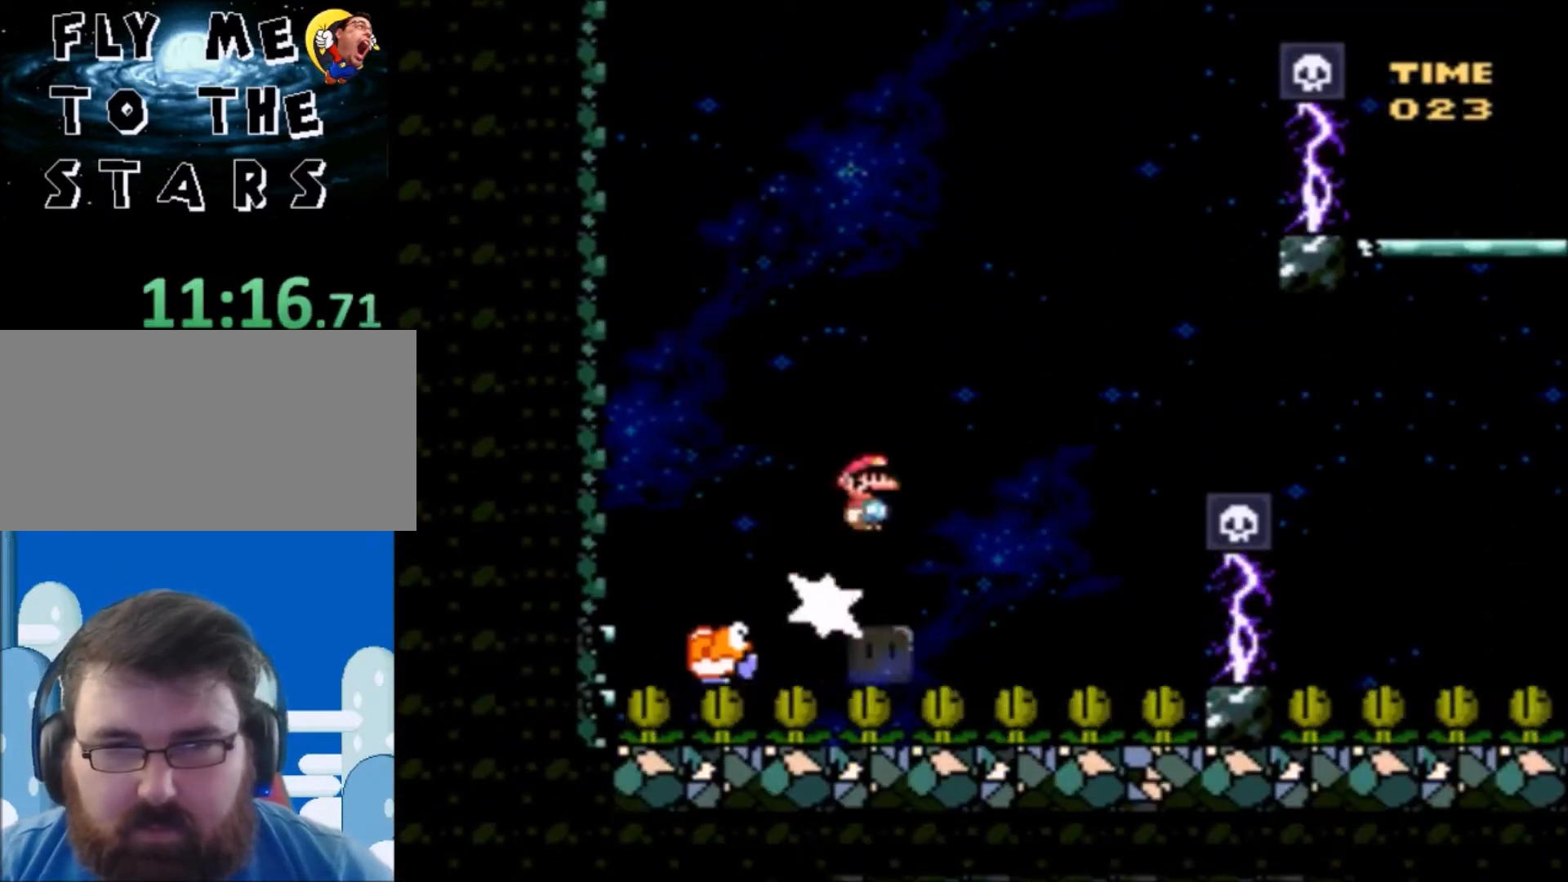
{"buttons": ["X", "DPAD_RIGHT"], "events": [[267, "A", "up"]]}
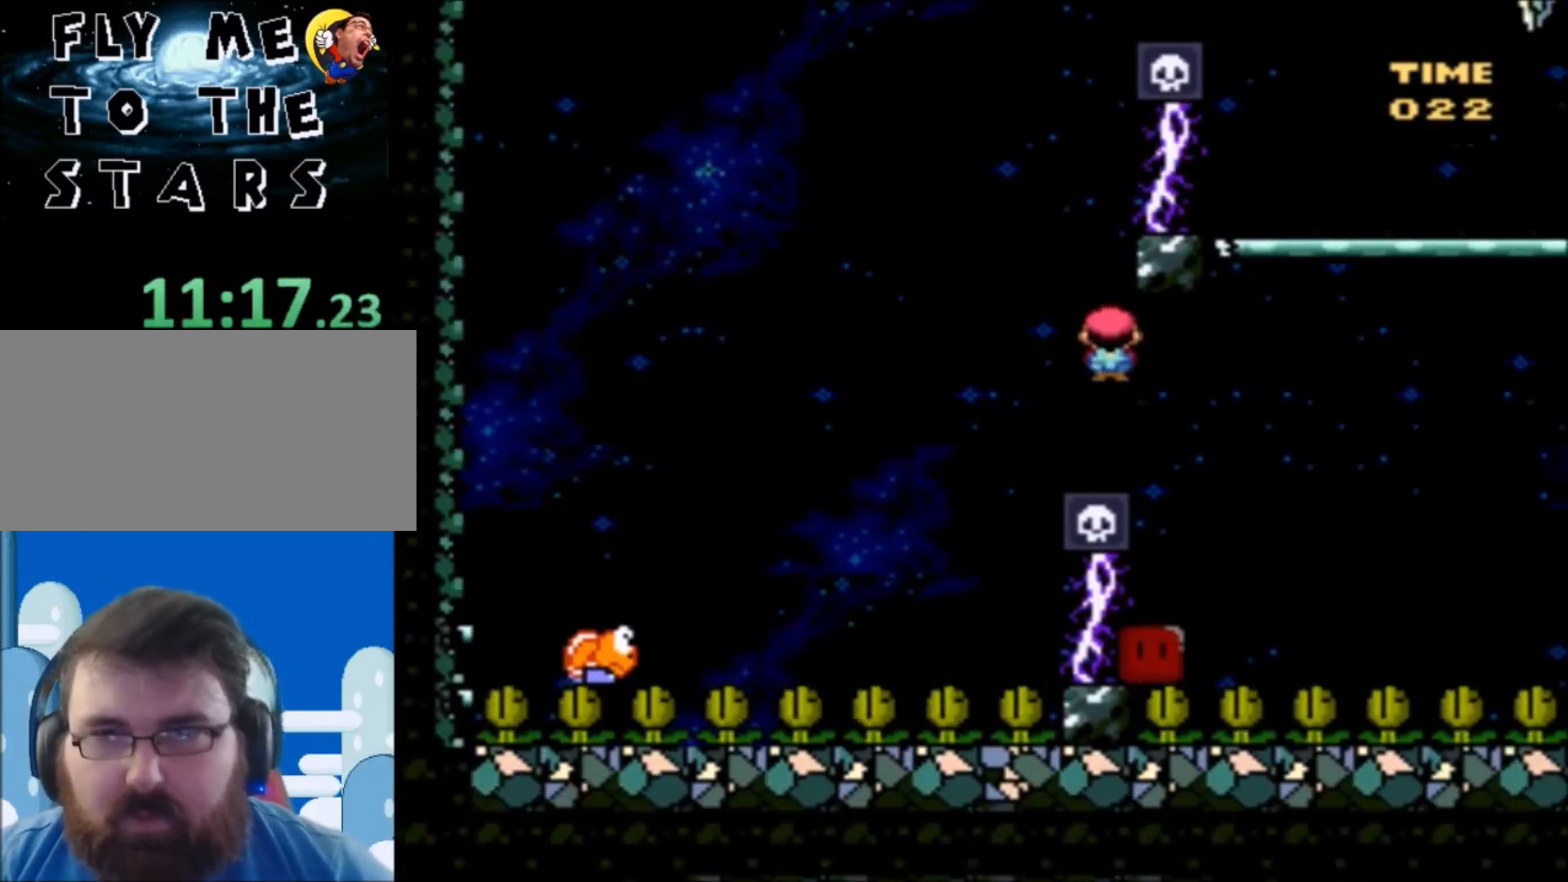
{"buttons": ["X", "DPAD_RIGHT"], "events": [[101, "A", "down"], [334, "A", "up"], [468, "A", "down"], [501, "A", "up"]]}
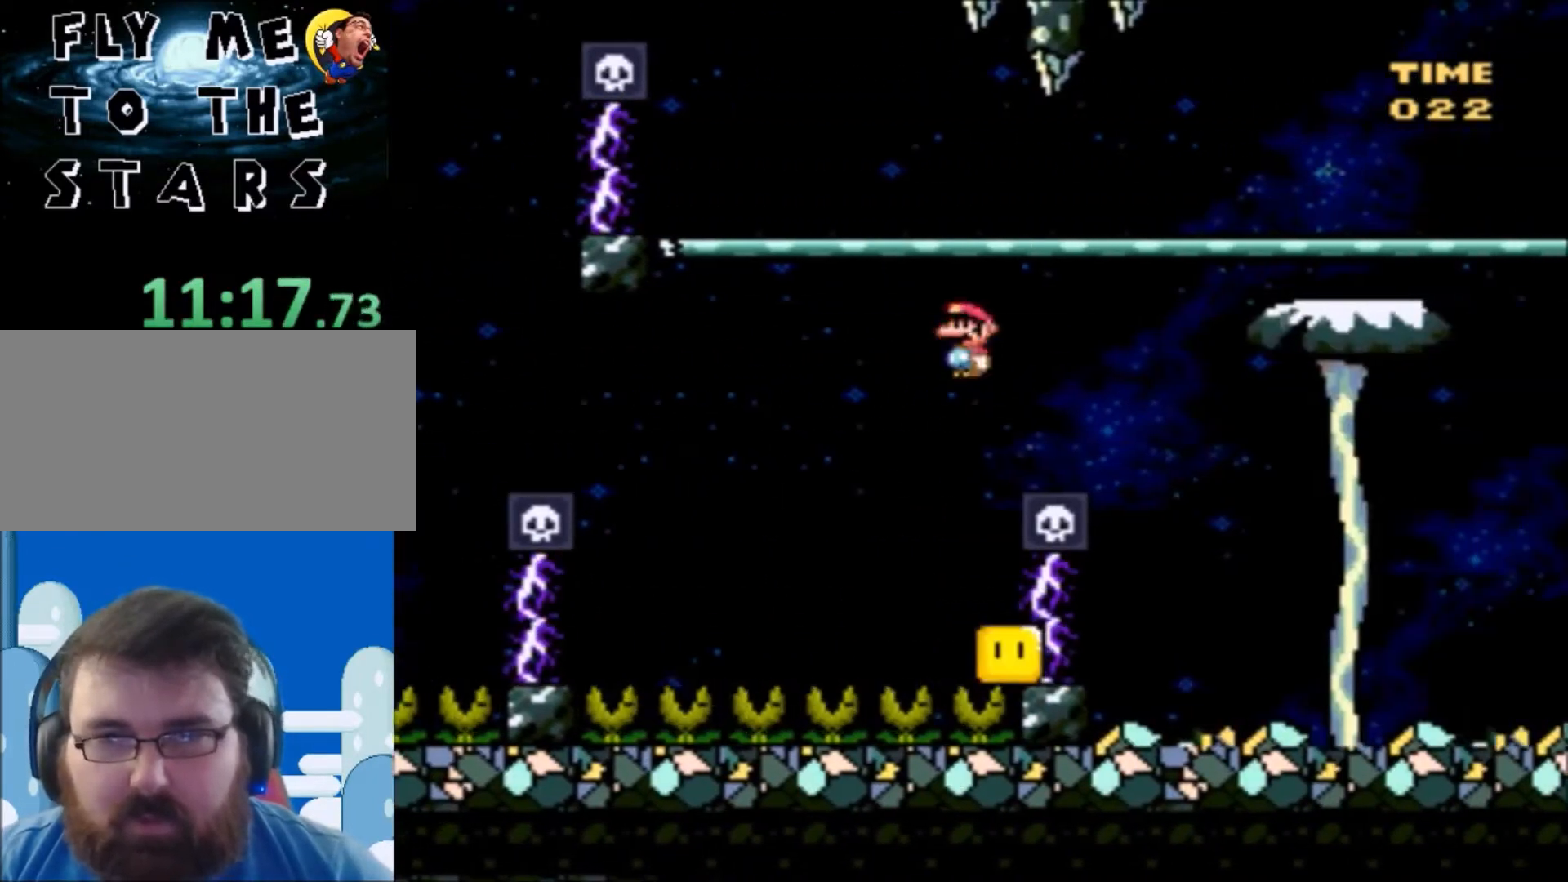
{"buttons": ["Y", "DPAD_RIGHT"], "events": [[100, "X", "up"], [167, "DPAD_LEFT", "down"], [167, "DPAD_RIGHT", "up"], [167, "Y", "down"], [300, "DPAD_LEFT", "up"], [300, "DPAD_RIGHT", "down"]]}
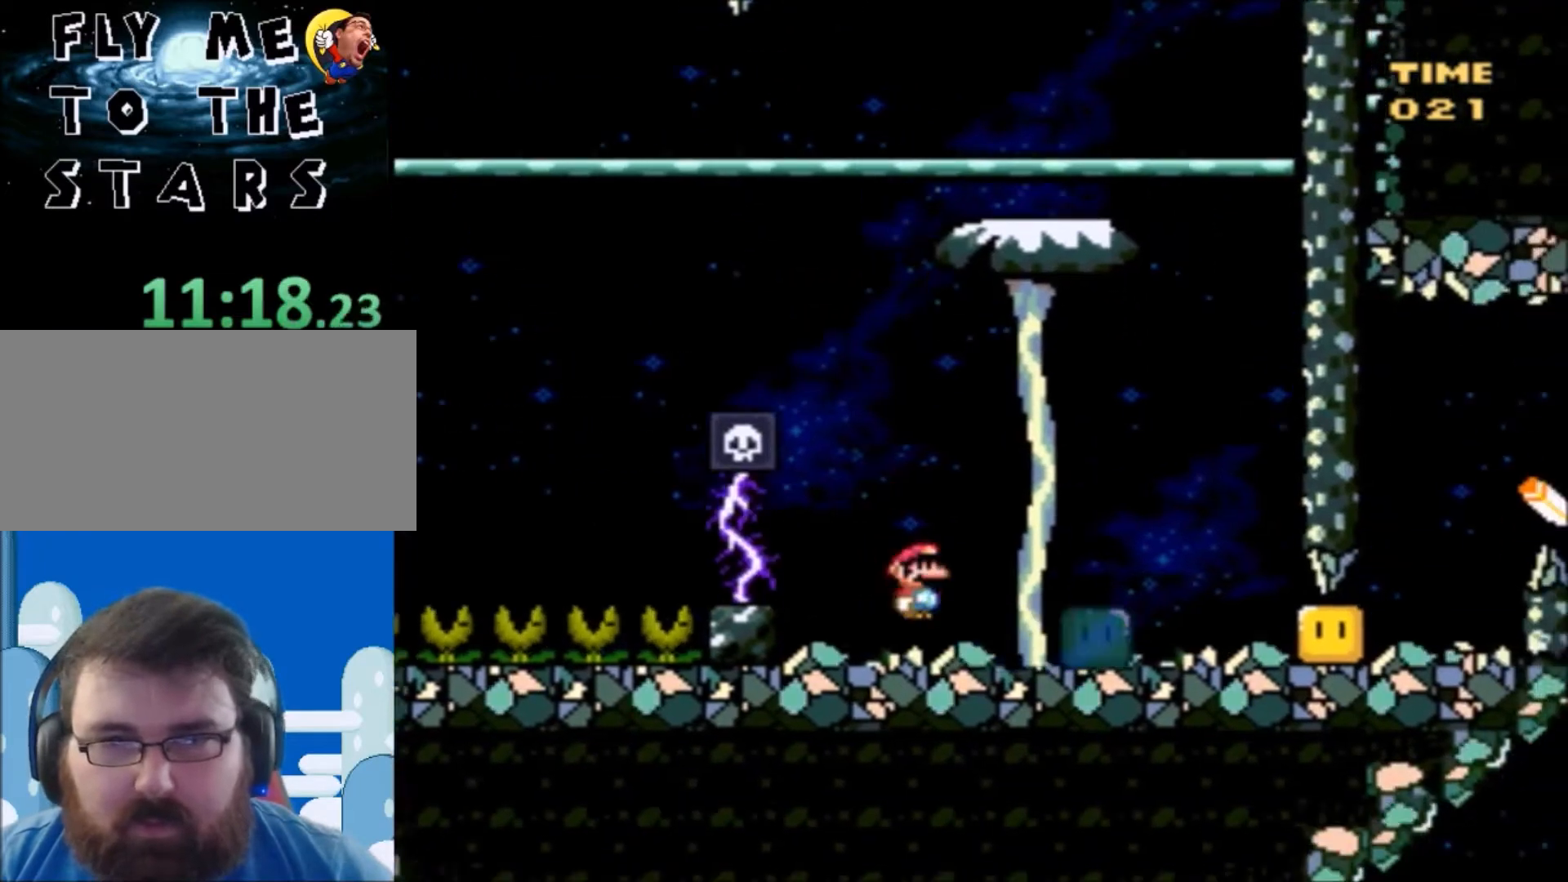
{"buttons": ["Y", "DPAD_RIGHT"], "events": []}
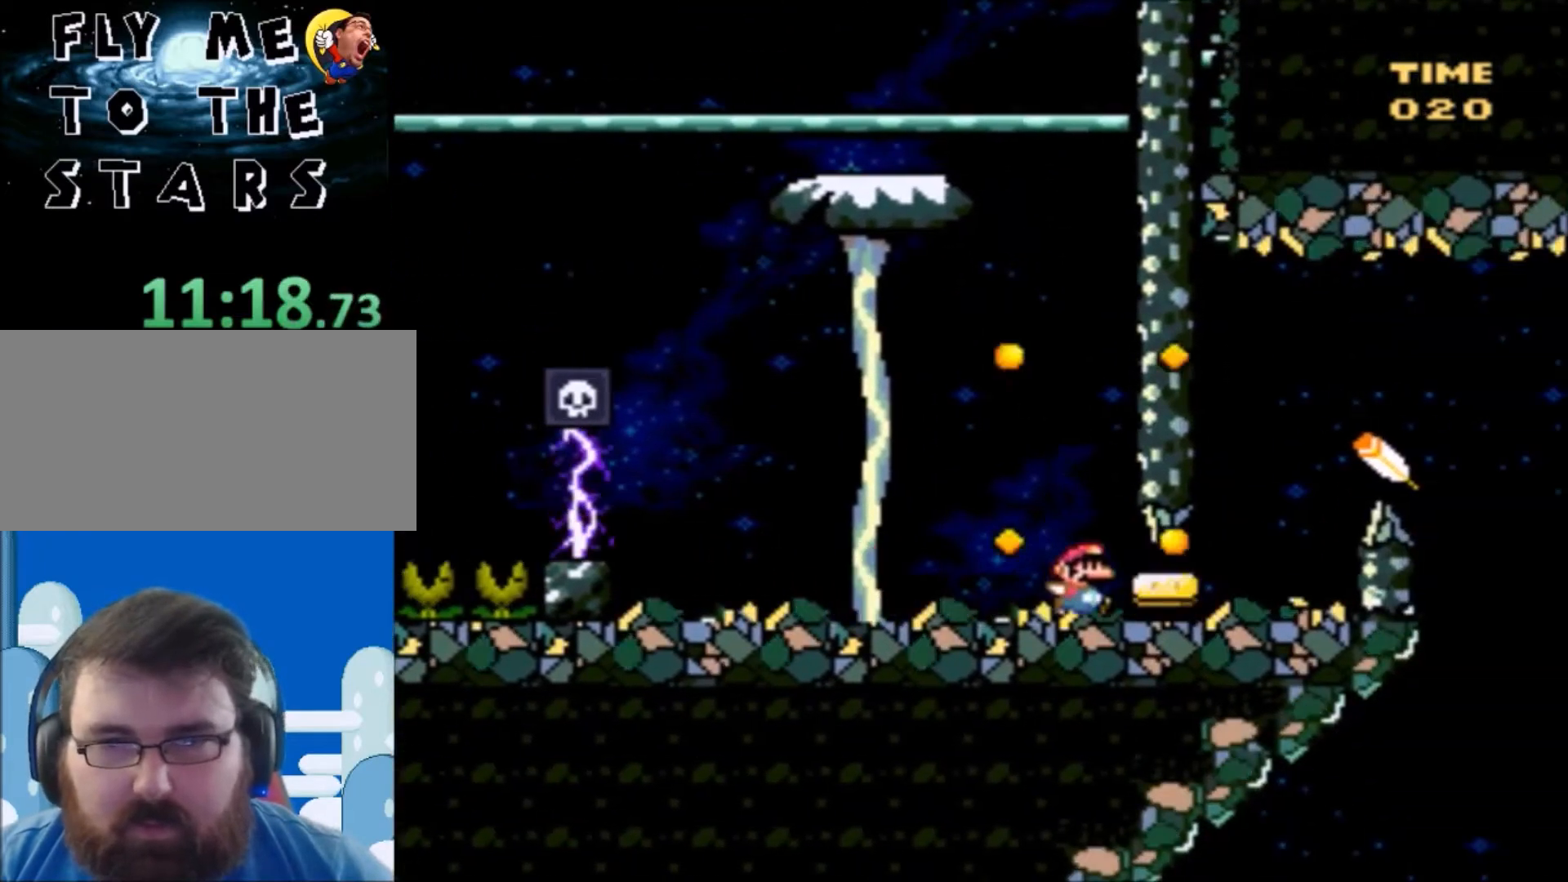
{"buttons": ["B", "Y", "DPAD_RIGHT"], "events": [[167, "B", "down"]]}
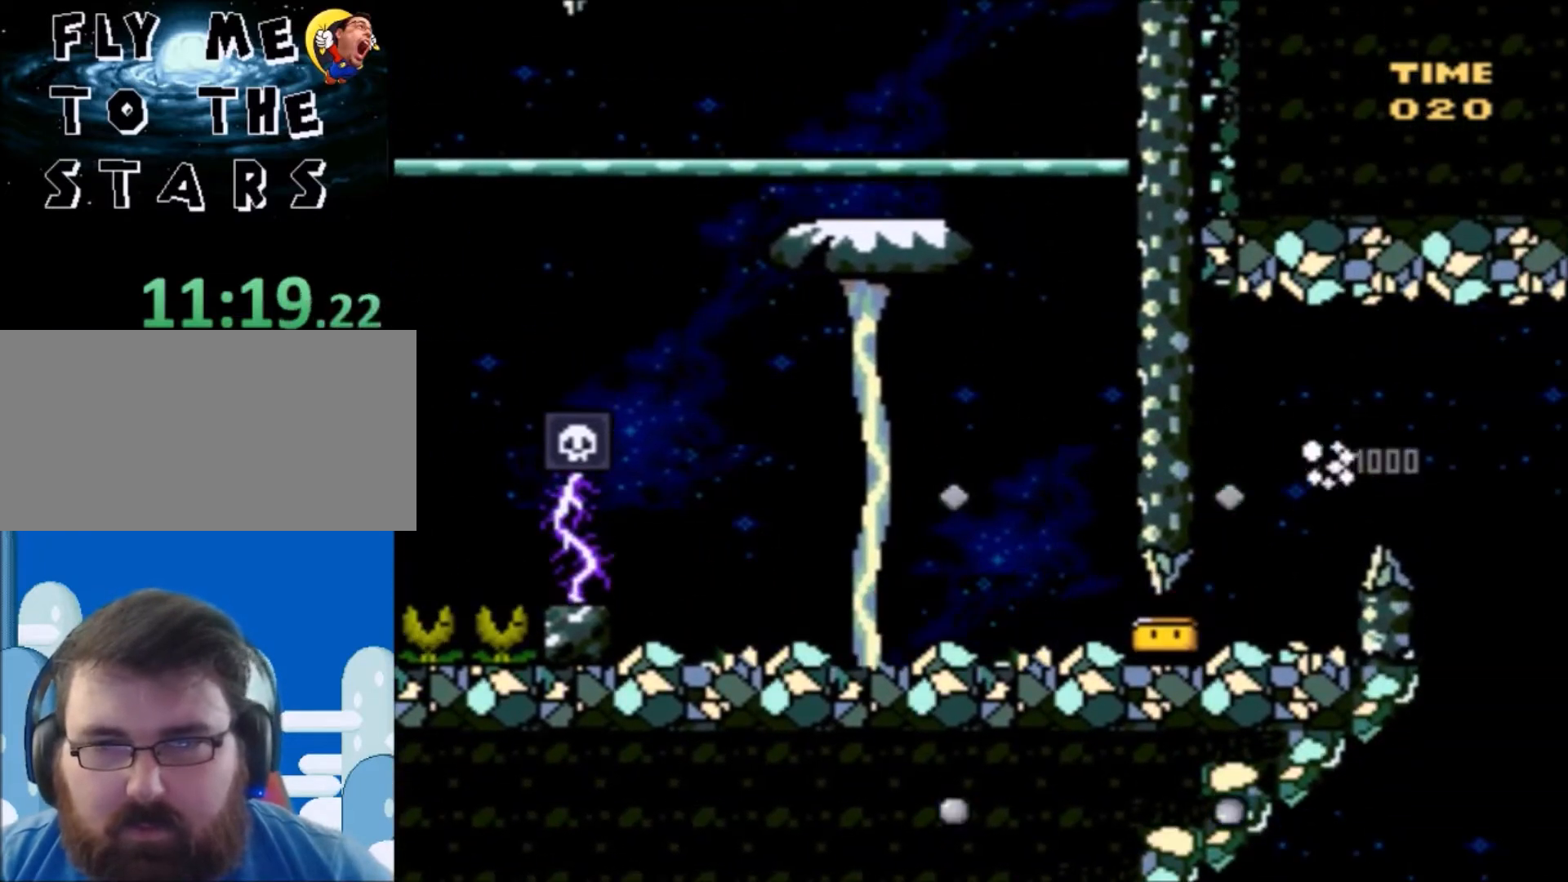
{"buttons": ["B", "Y", "DPAD_RIGHT"], "events": []}
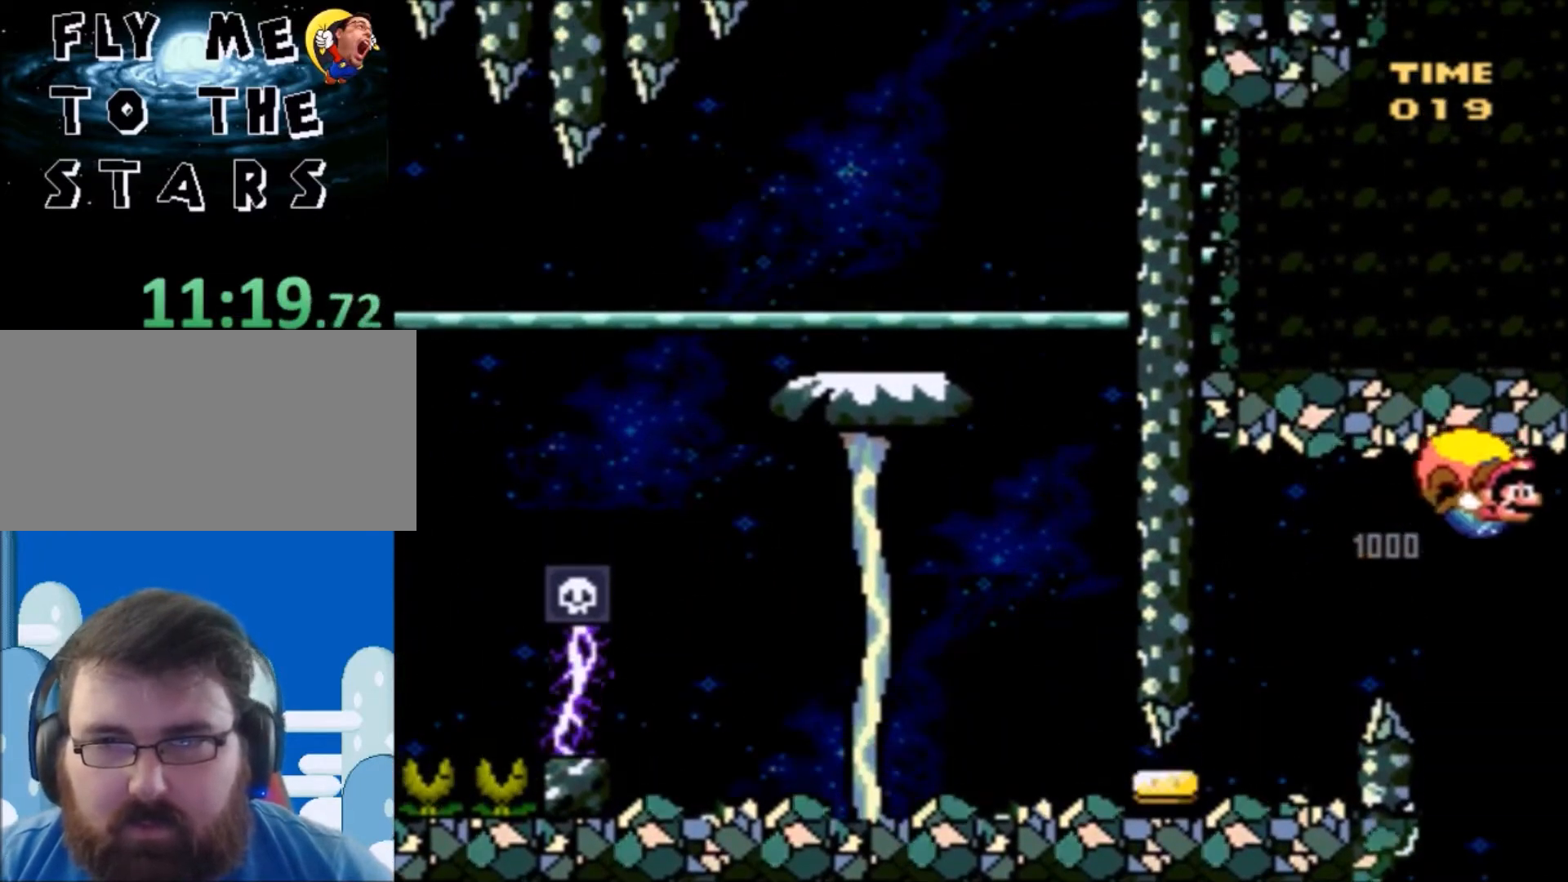
{"buttons": ["B", "X", "Y", "DPAD_LEFT"], "events": [[334, "DPAD_RIGHT", "up"], [367, "DPAD_UP", "down"], [367, "X", "down"], [434, "DPAD_LEFT", "down"], [434, "DPAD_UP", "up"]]}
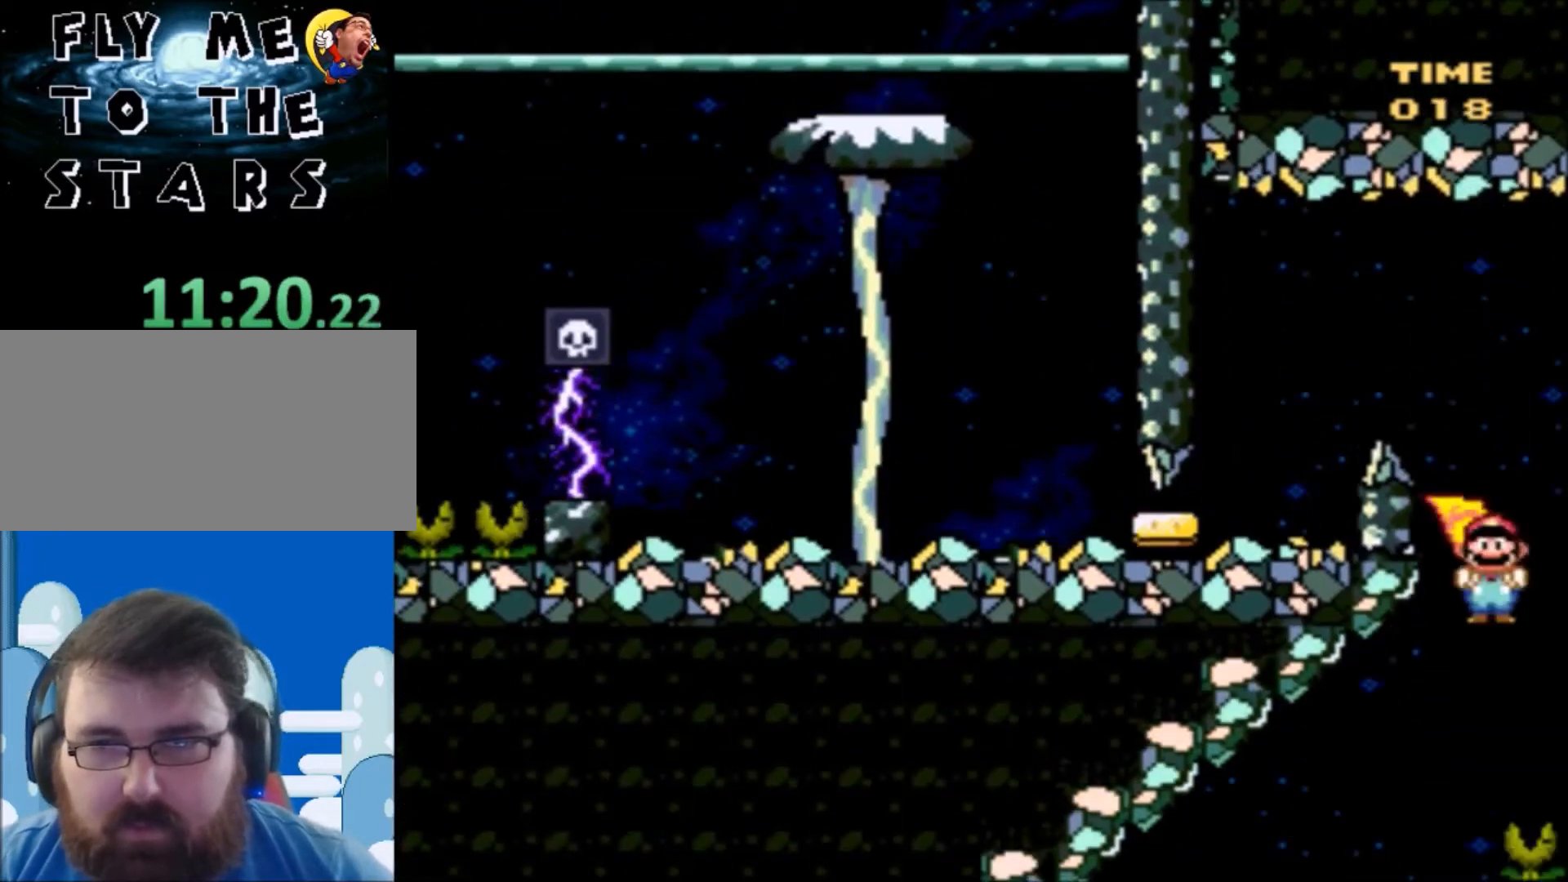
{"buttons": ["B", "Y", "DPAD_LEFT"], "events": [[134, "X", "up"], [267, "DPAD_UP", "down"], [367, "DPAD_UP", "up"]]}
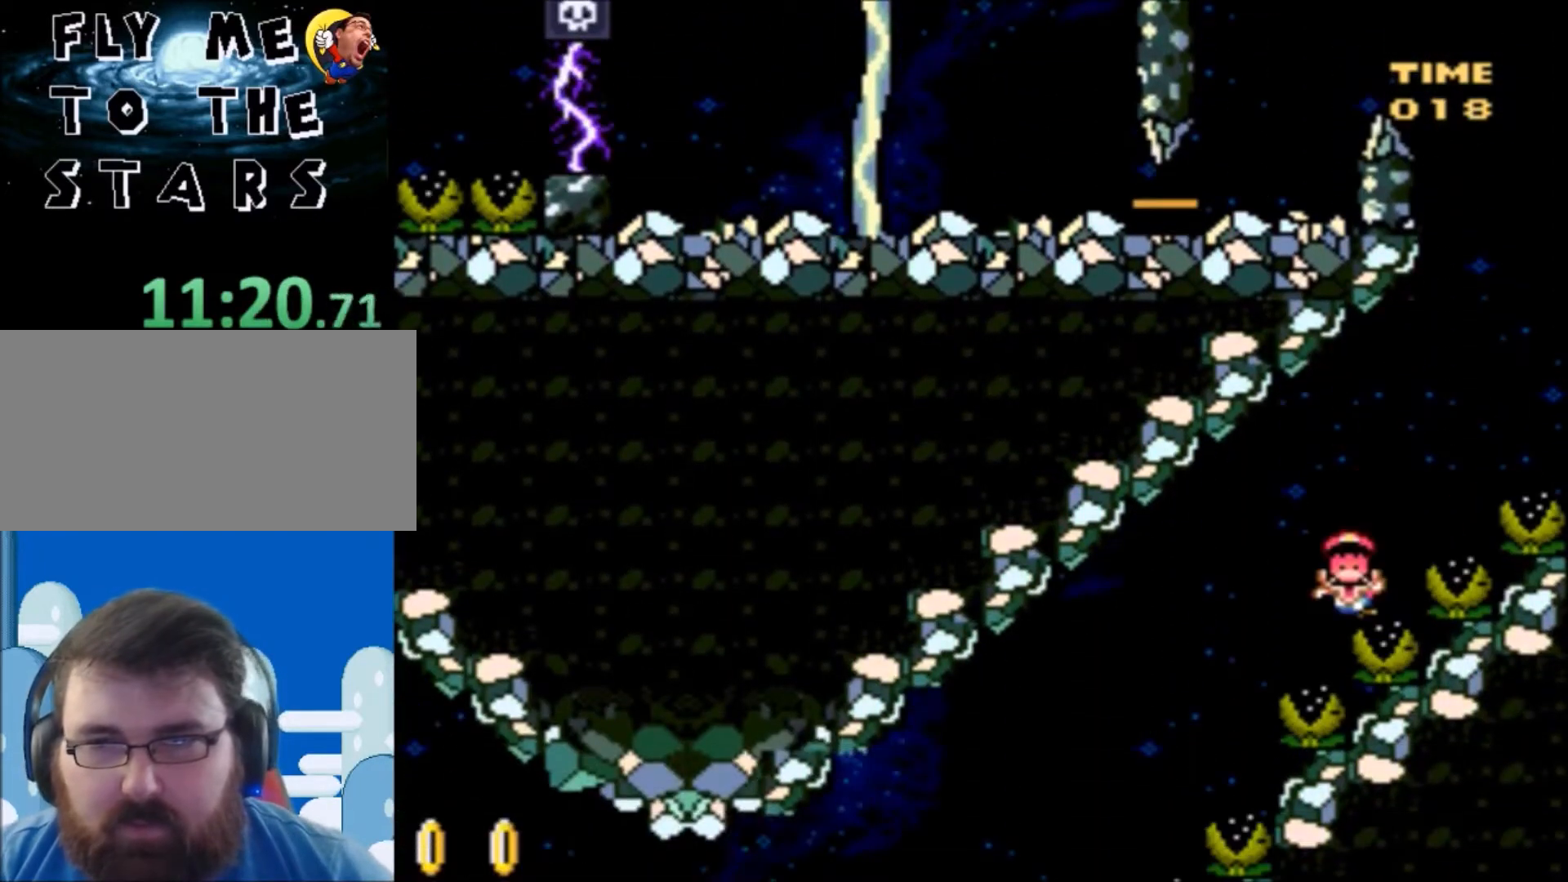
{"buttons": [], "events": [[300, "DPAD_LEFT", "up"], [400, "B", "up"], [400, "Y", "up"]]}
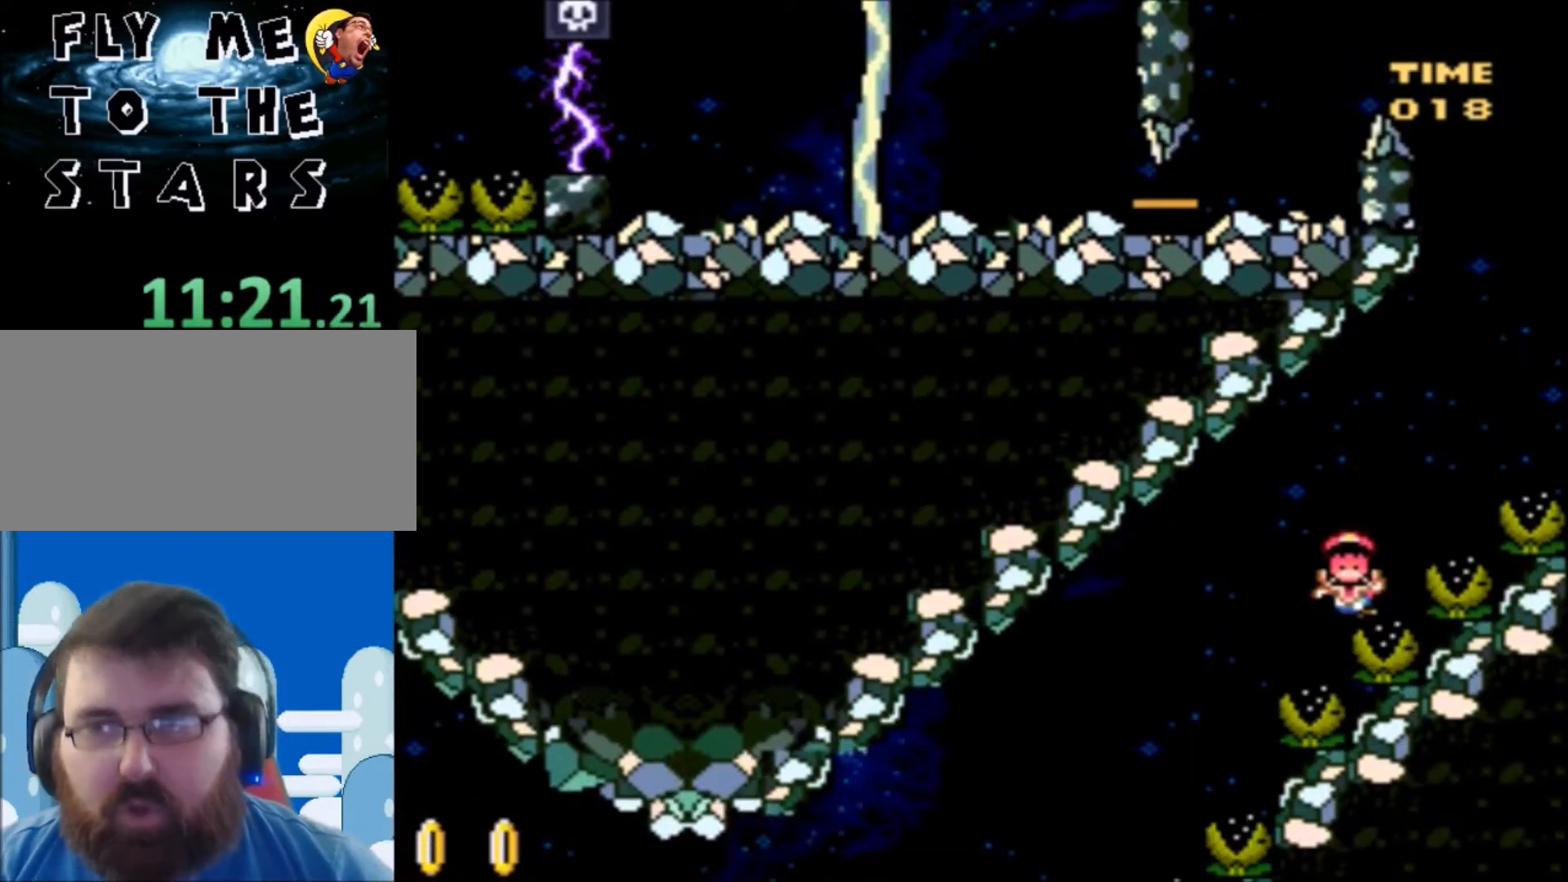
{"buttons": ["B"], "events": [[34, "B", "down"], [167, "B", "up"], [267, "B", "down"], [367, "B", "up"], [468, "B", "down"]]}
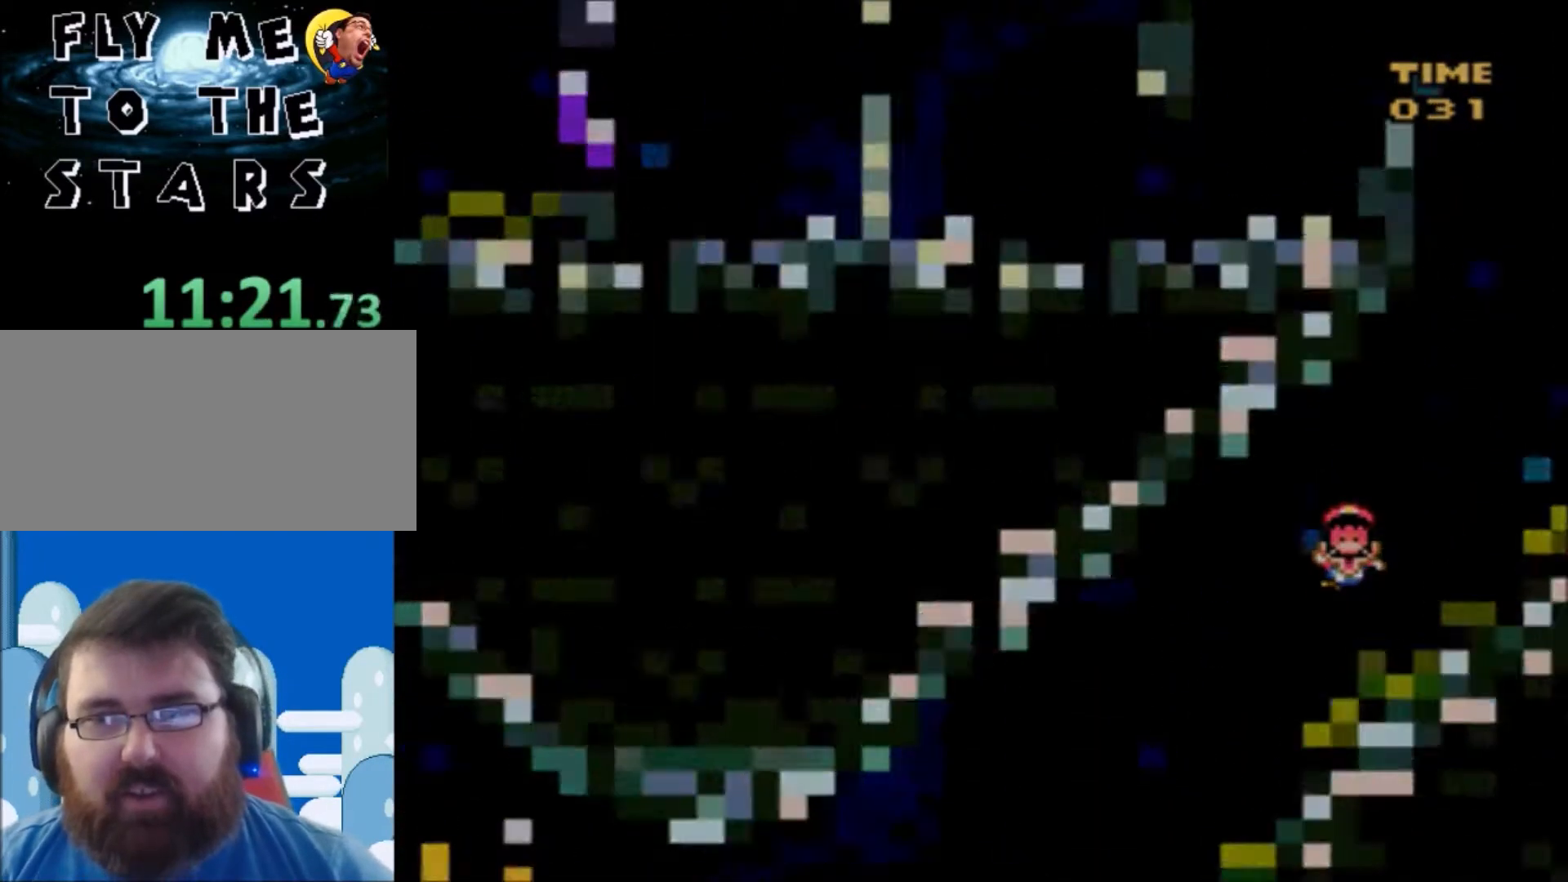
{"buttons": ["Y"], "events": [[33, "B", "up"], [200, "Y", "down"]]}
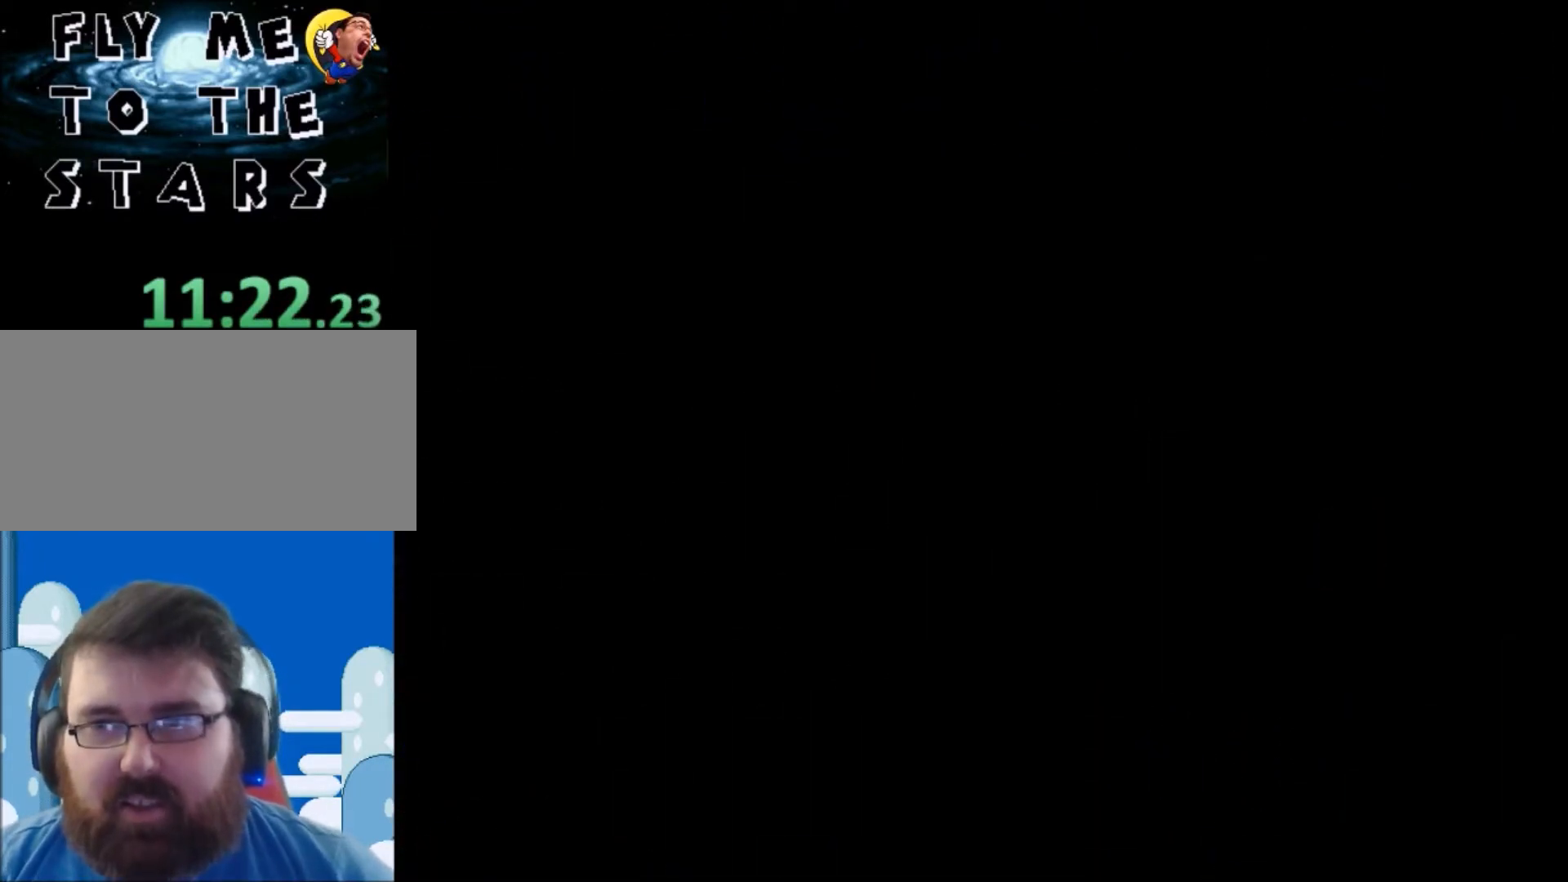
{"buttons": ["Y"], "events": []}
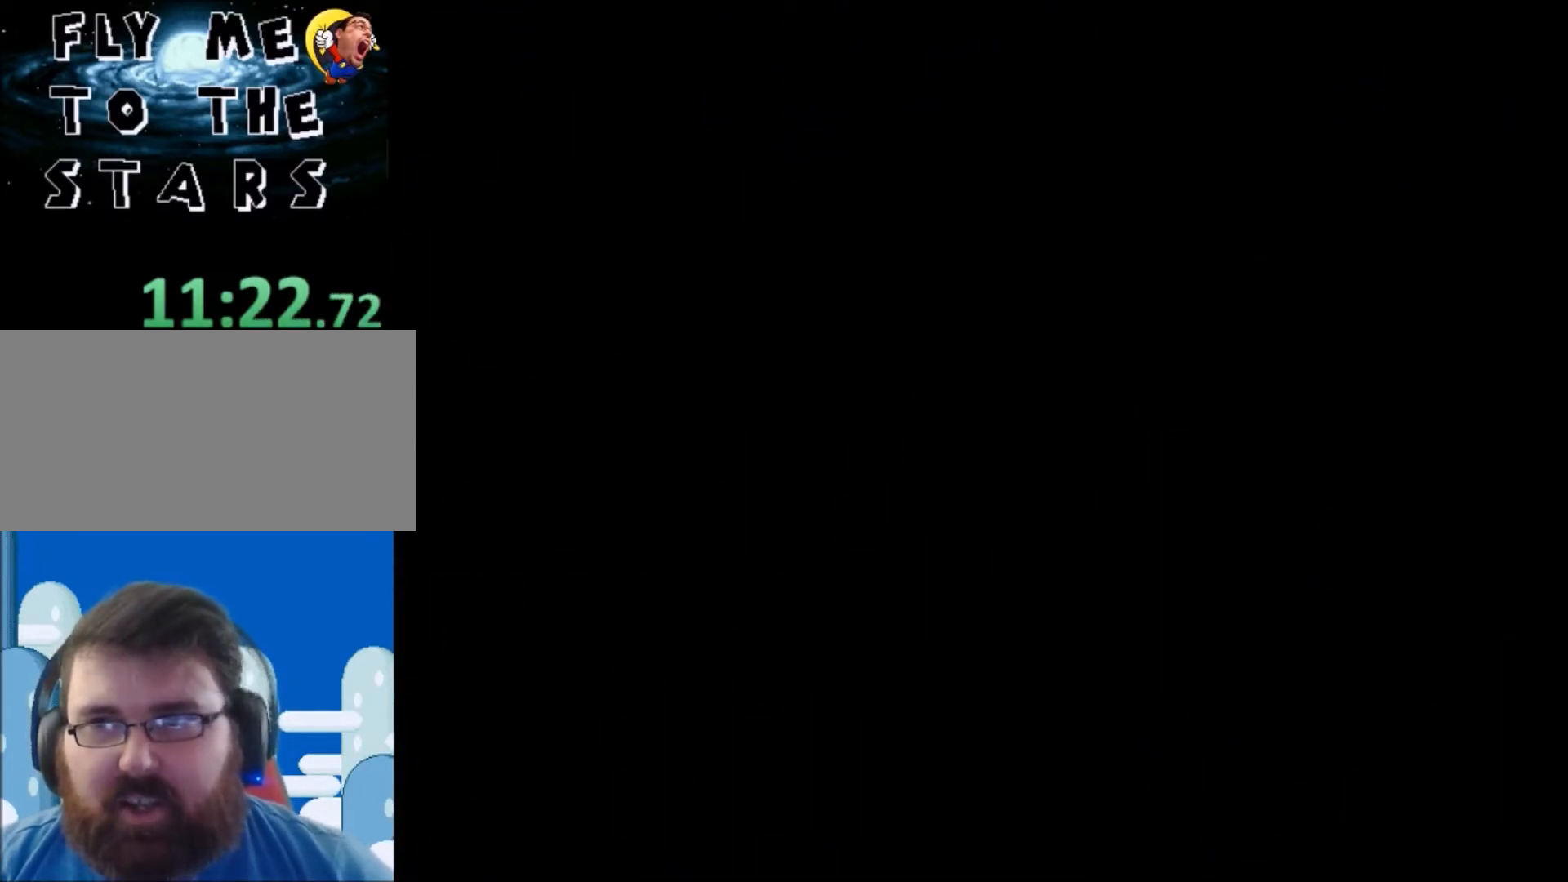
{"buttons": ["Y", "DPAD_RIGHT"], "events": [[434, "DPAD_RIGHT", "down"]]}